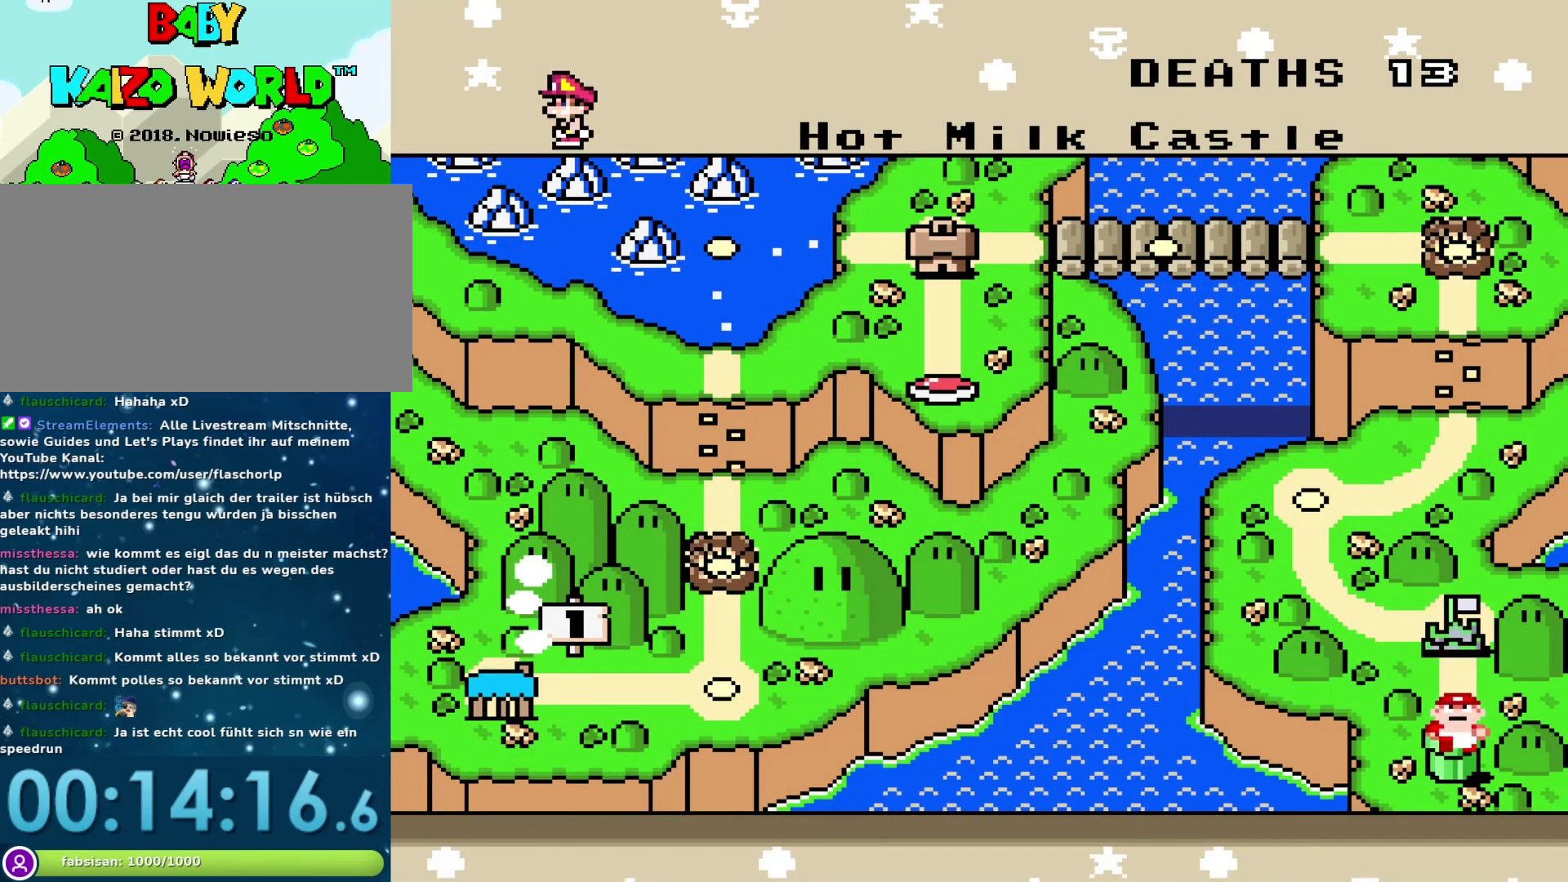
Gameplay with a controller (Nintendo layout); each line is a JSON object with the inputs held at the frame after it. "events" lists button and stick changes between this image and that frame as [ms after this image, input, new state], when the widget could be followed in between. Not read: L3 R3.
{"buttons": ["B"], "events": [[483, "B", "down"]]}
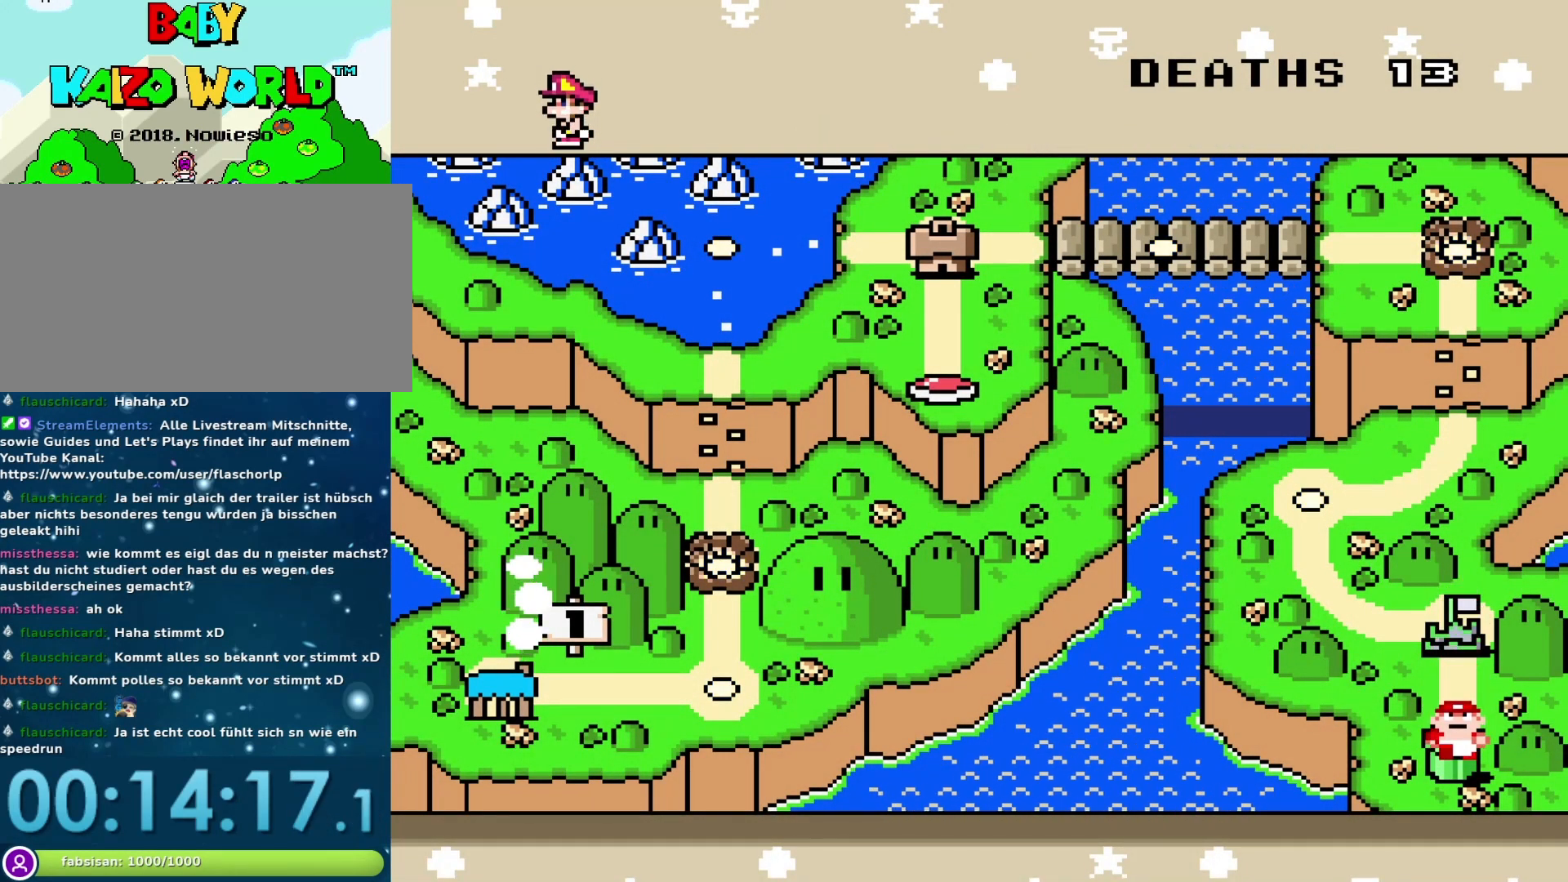
{"buttons": [], "events": [[133, "B", "up"]]}
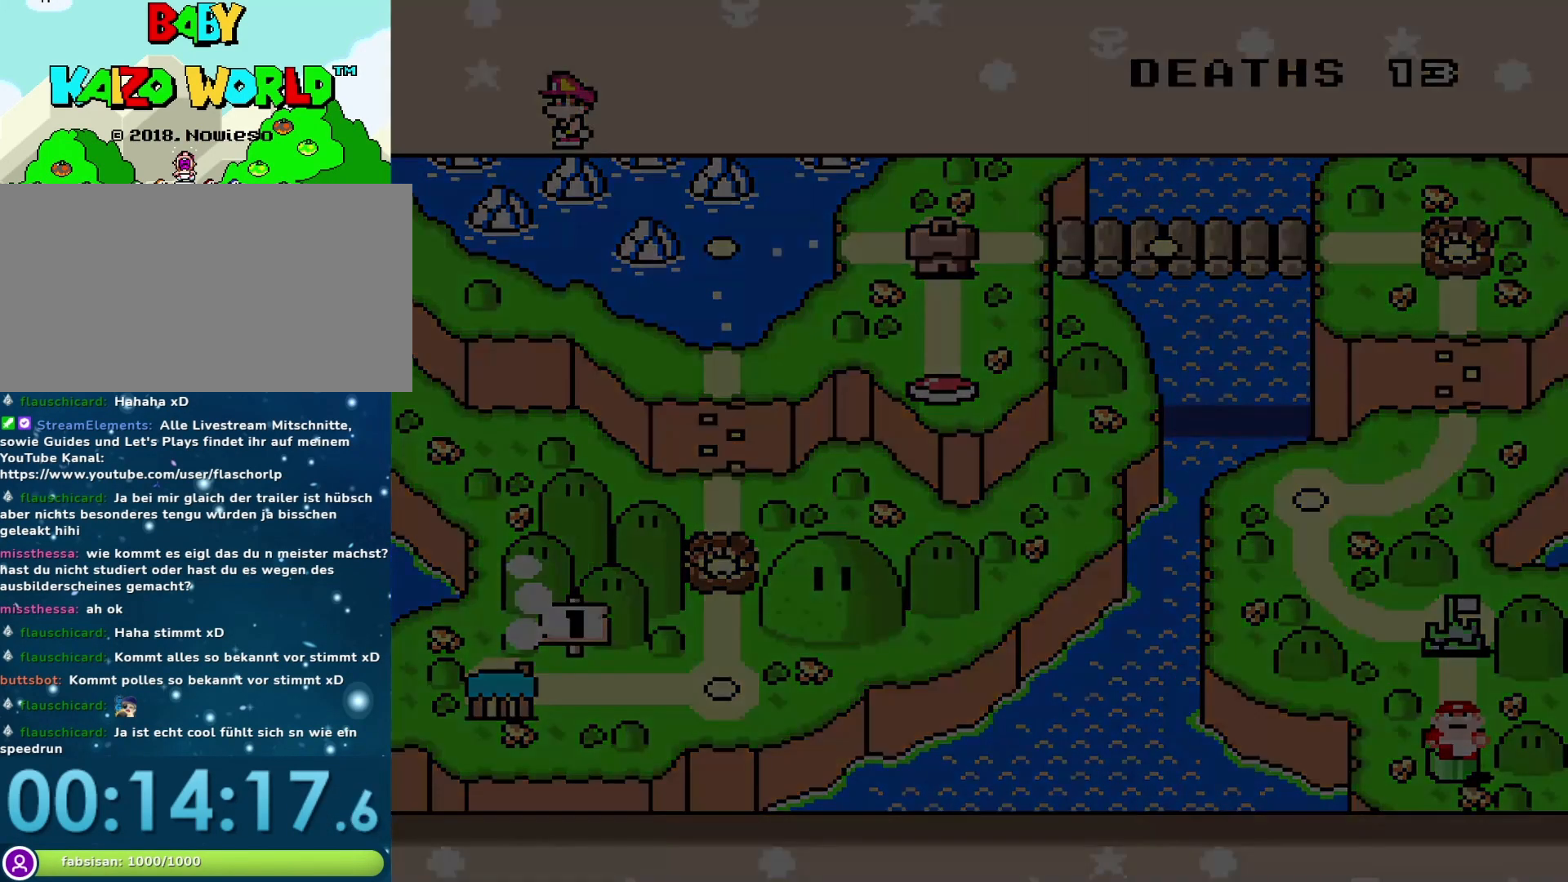
{"buttons": [], "events": []}
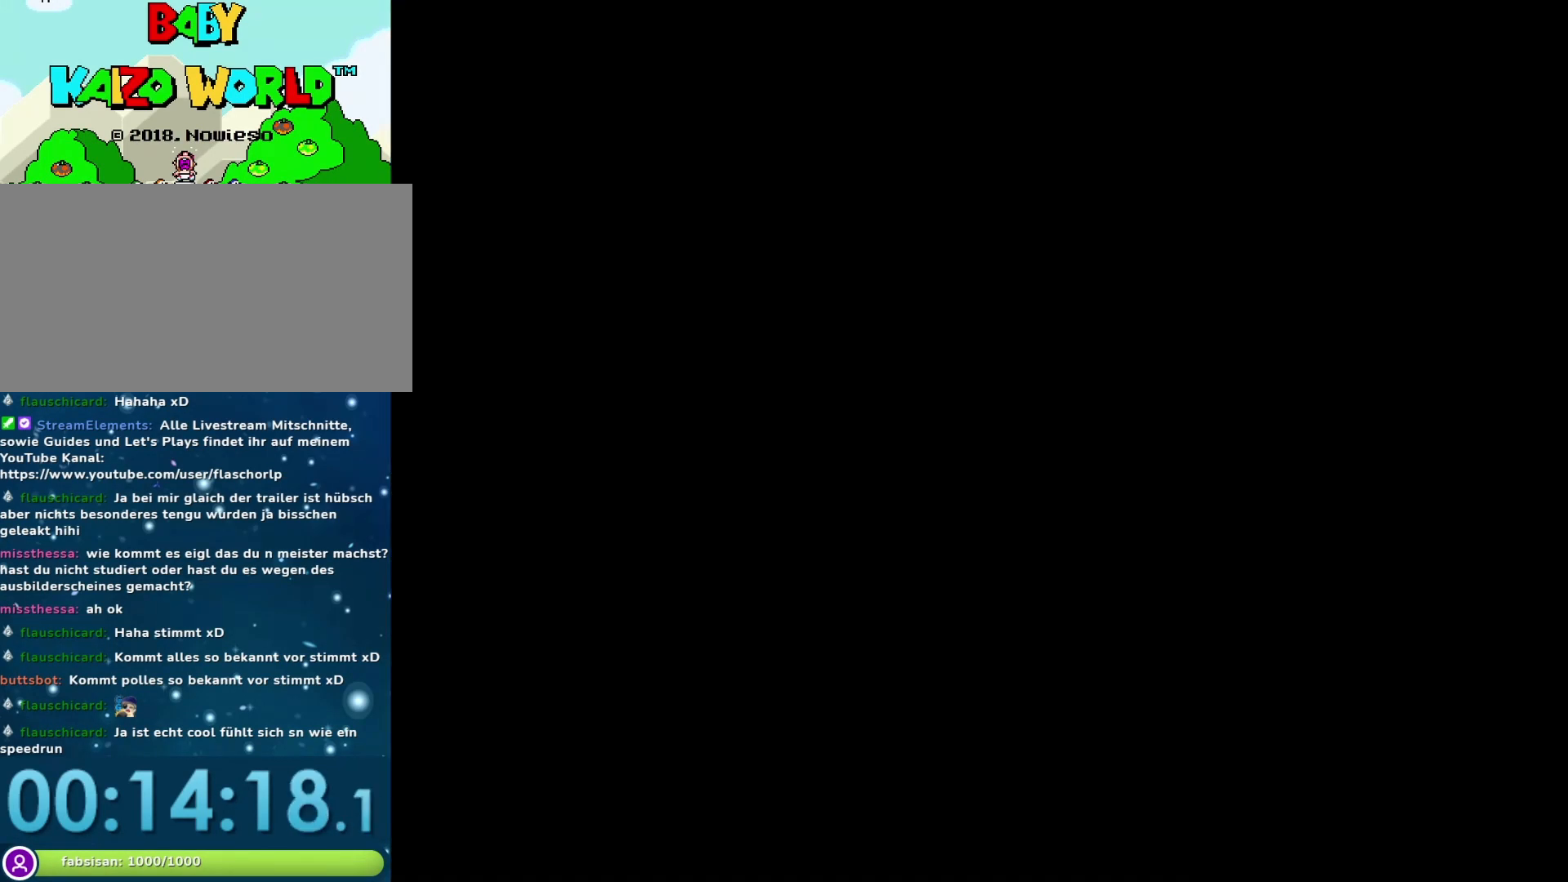
{"buttons": [], "events": []}
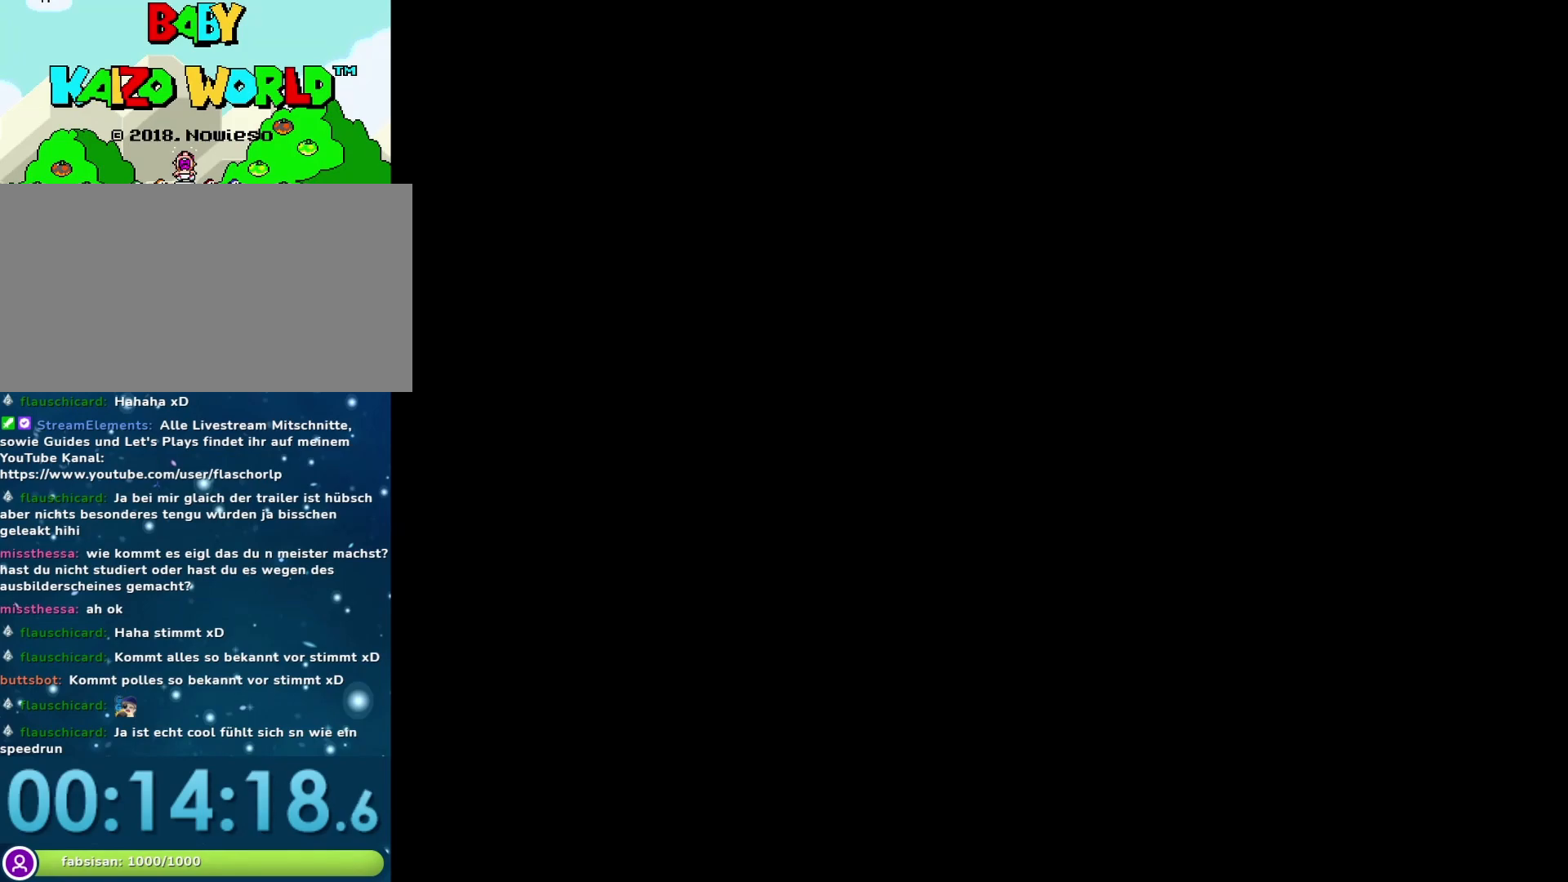
{"buttons": [], "events": []}
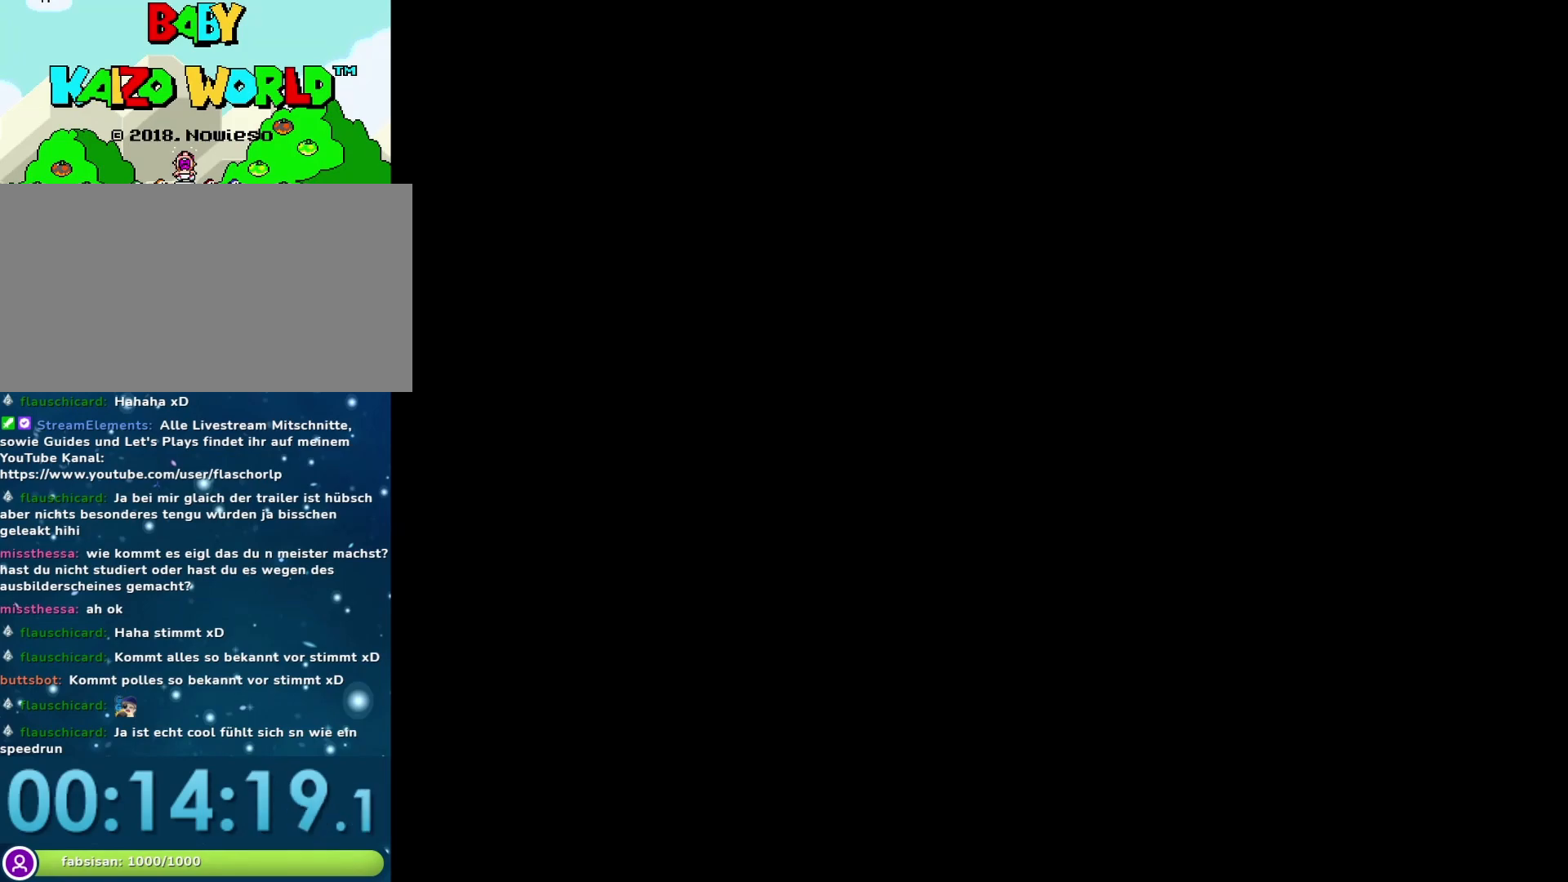
{"buttons": [], "events": []}
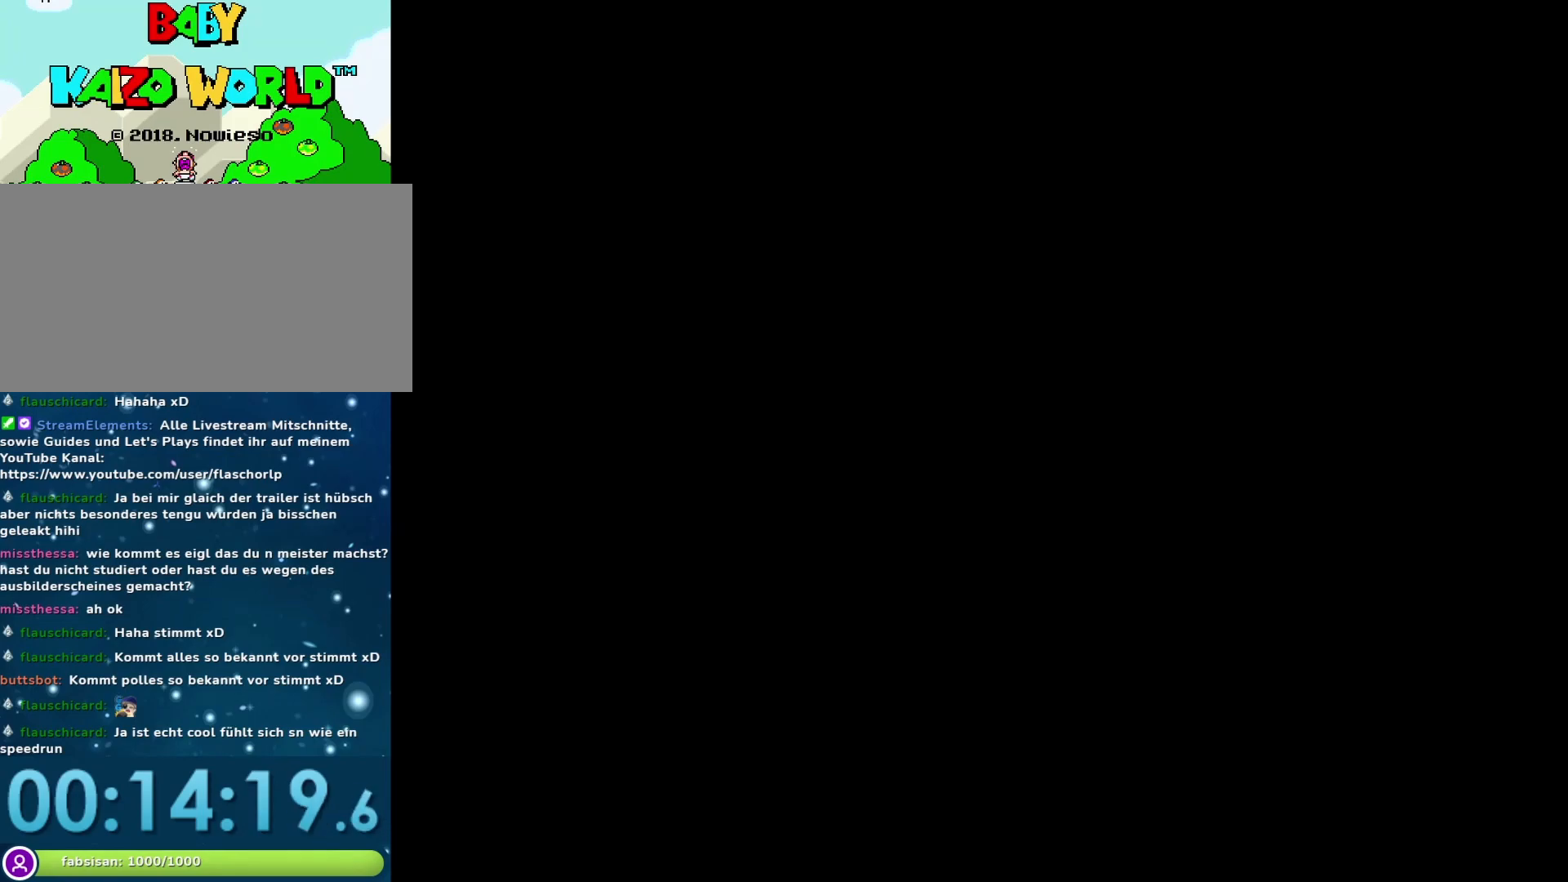
{"buttons": [], "events": []}
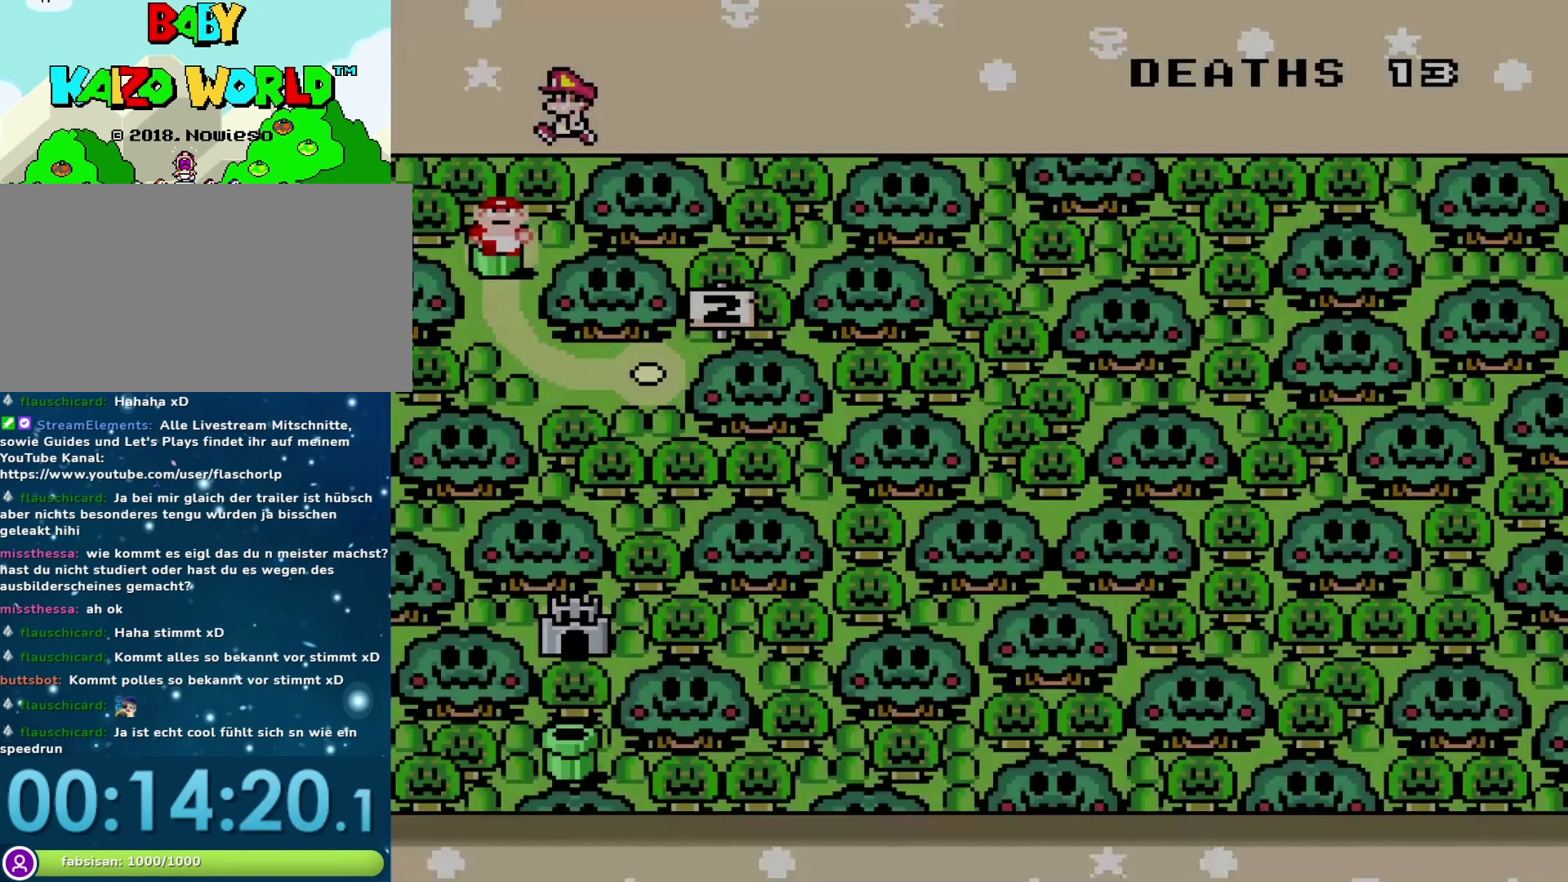
{"buttons": [], "events": []}
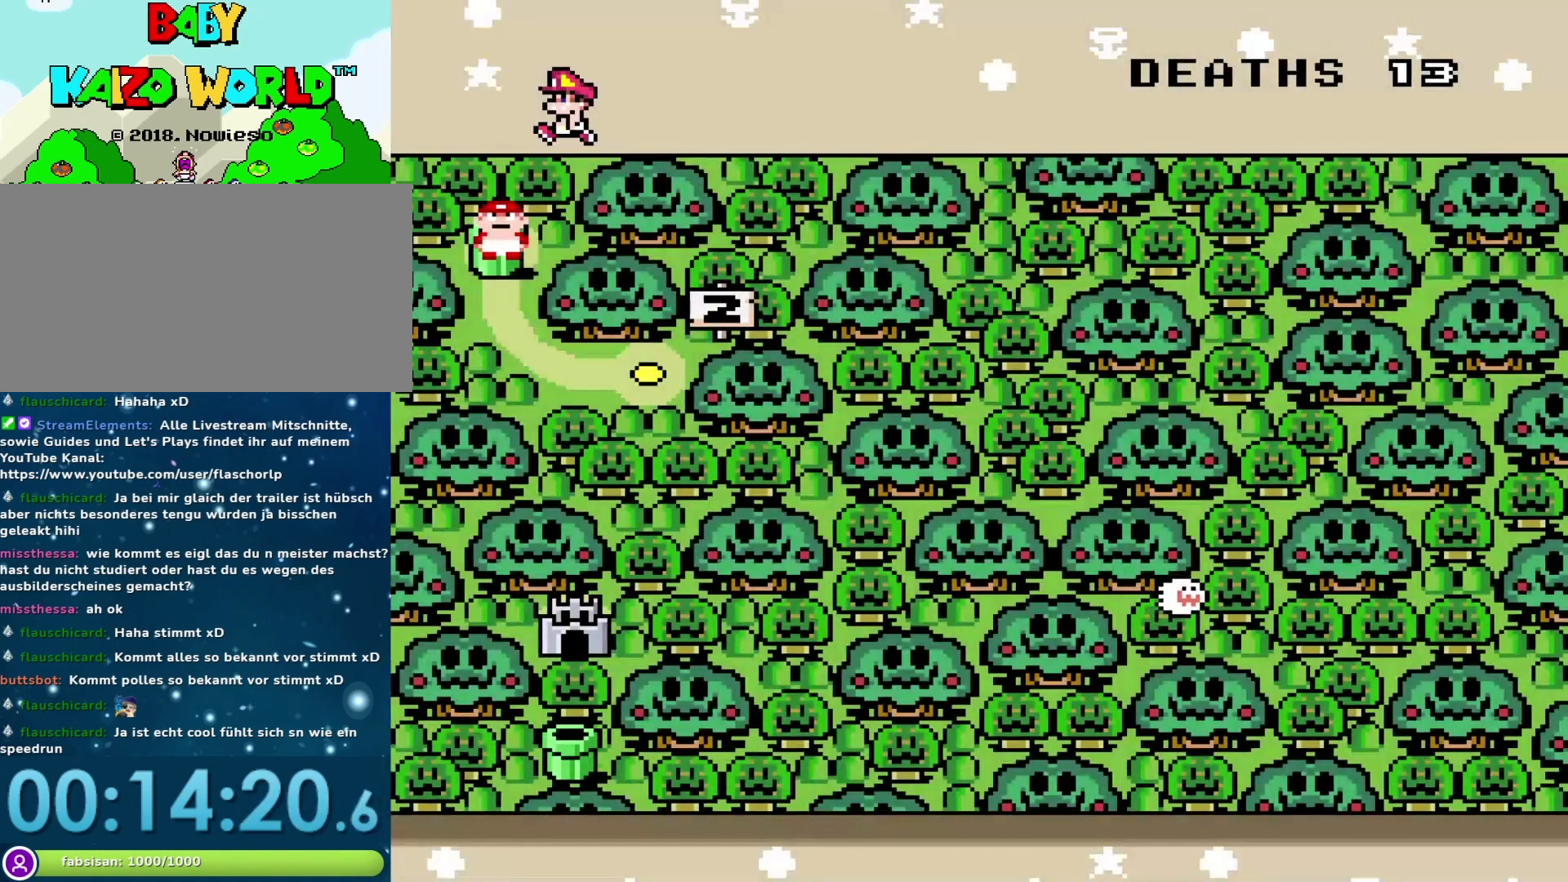
{"buttons": ["DPAD_DOWN"], "events": [[367, "DPAD_DOWN", "down"]]}
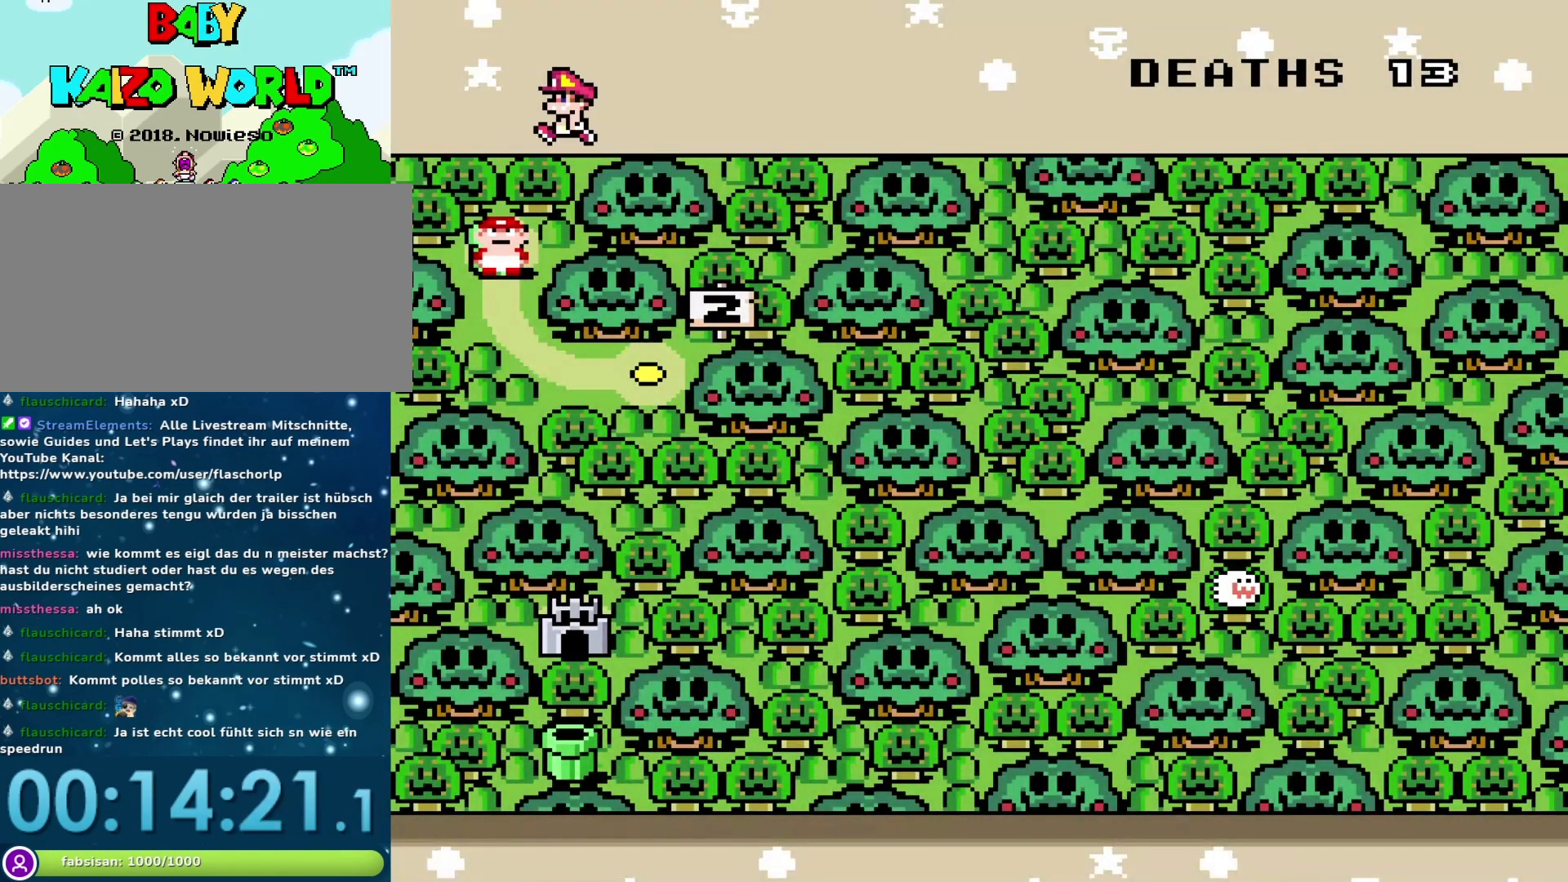
{"buttons": [], "events": [[100, "DPAD_DOWN", "up"]]}
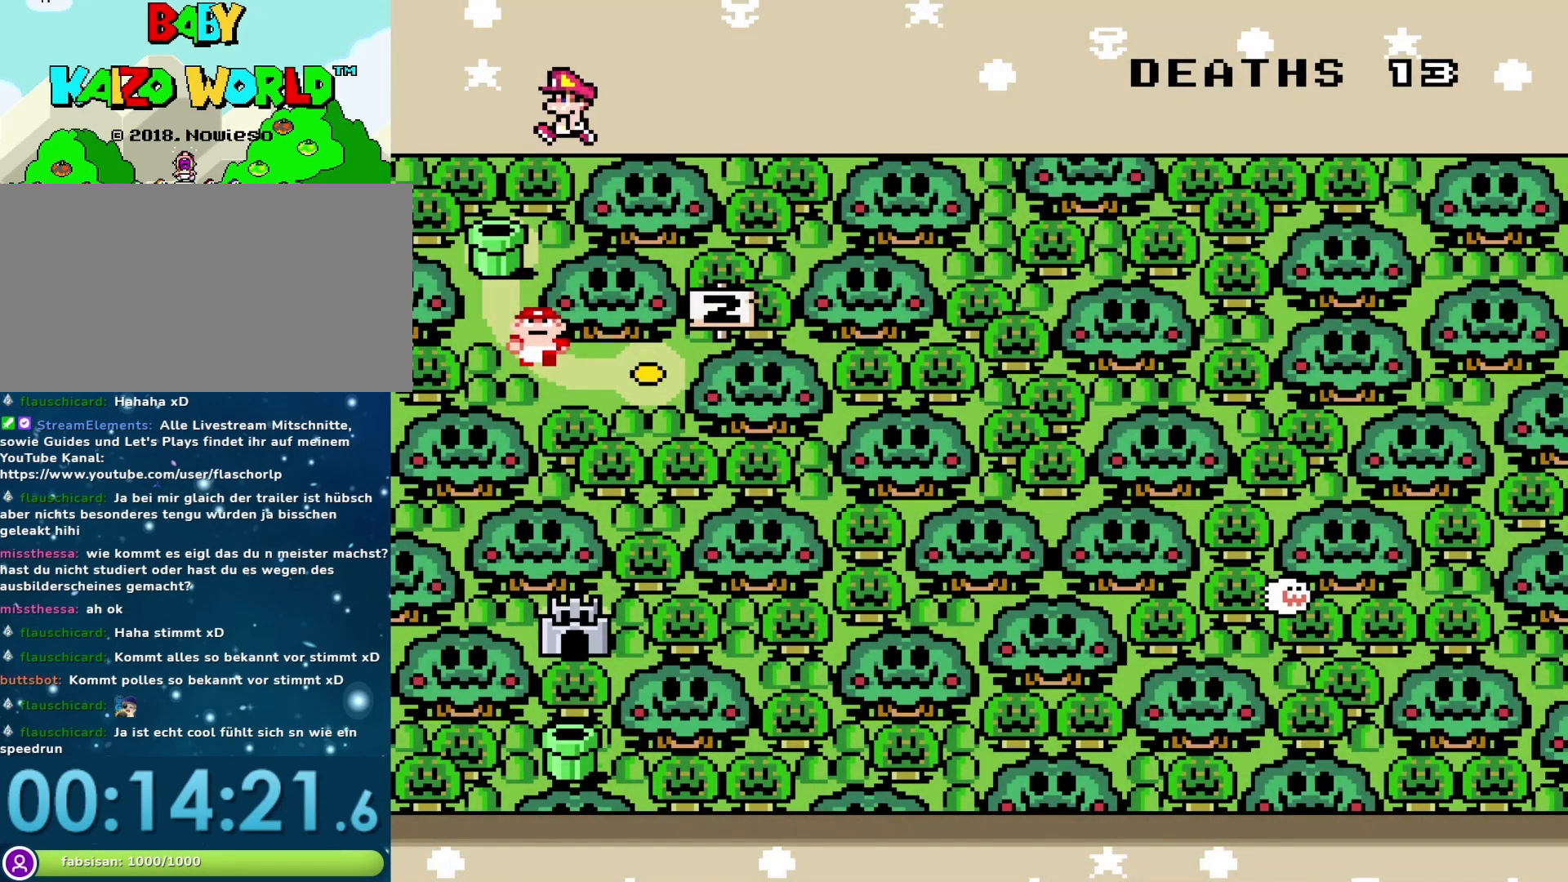
{"buttons": [], "events": []}
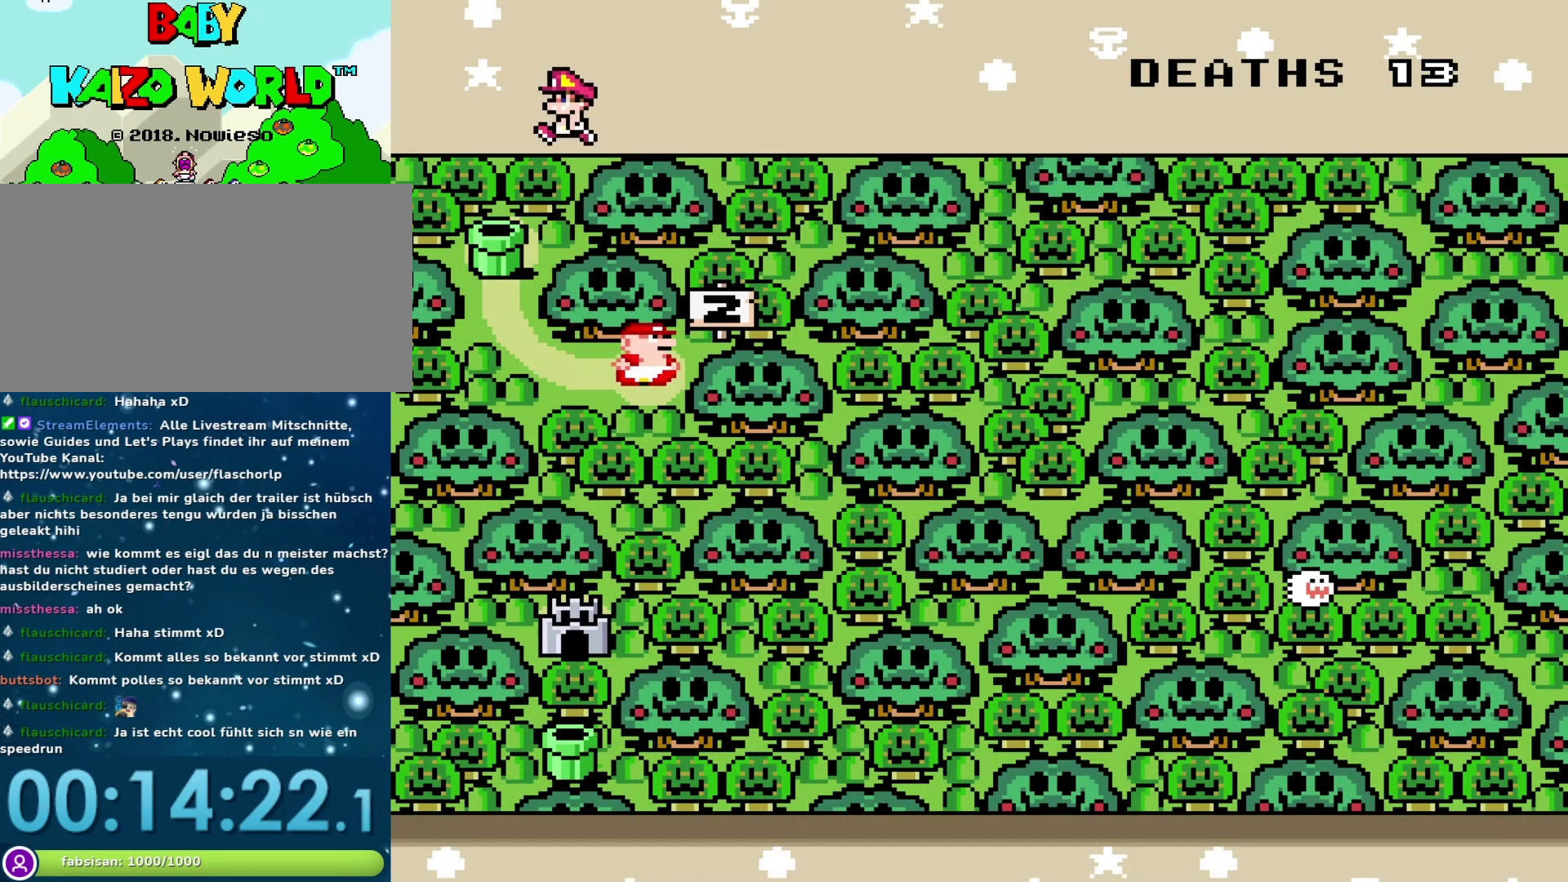
{"buttons": [], "events": [[183, "B", "down"], [317, "B", "up"]]}
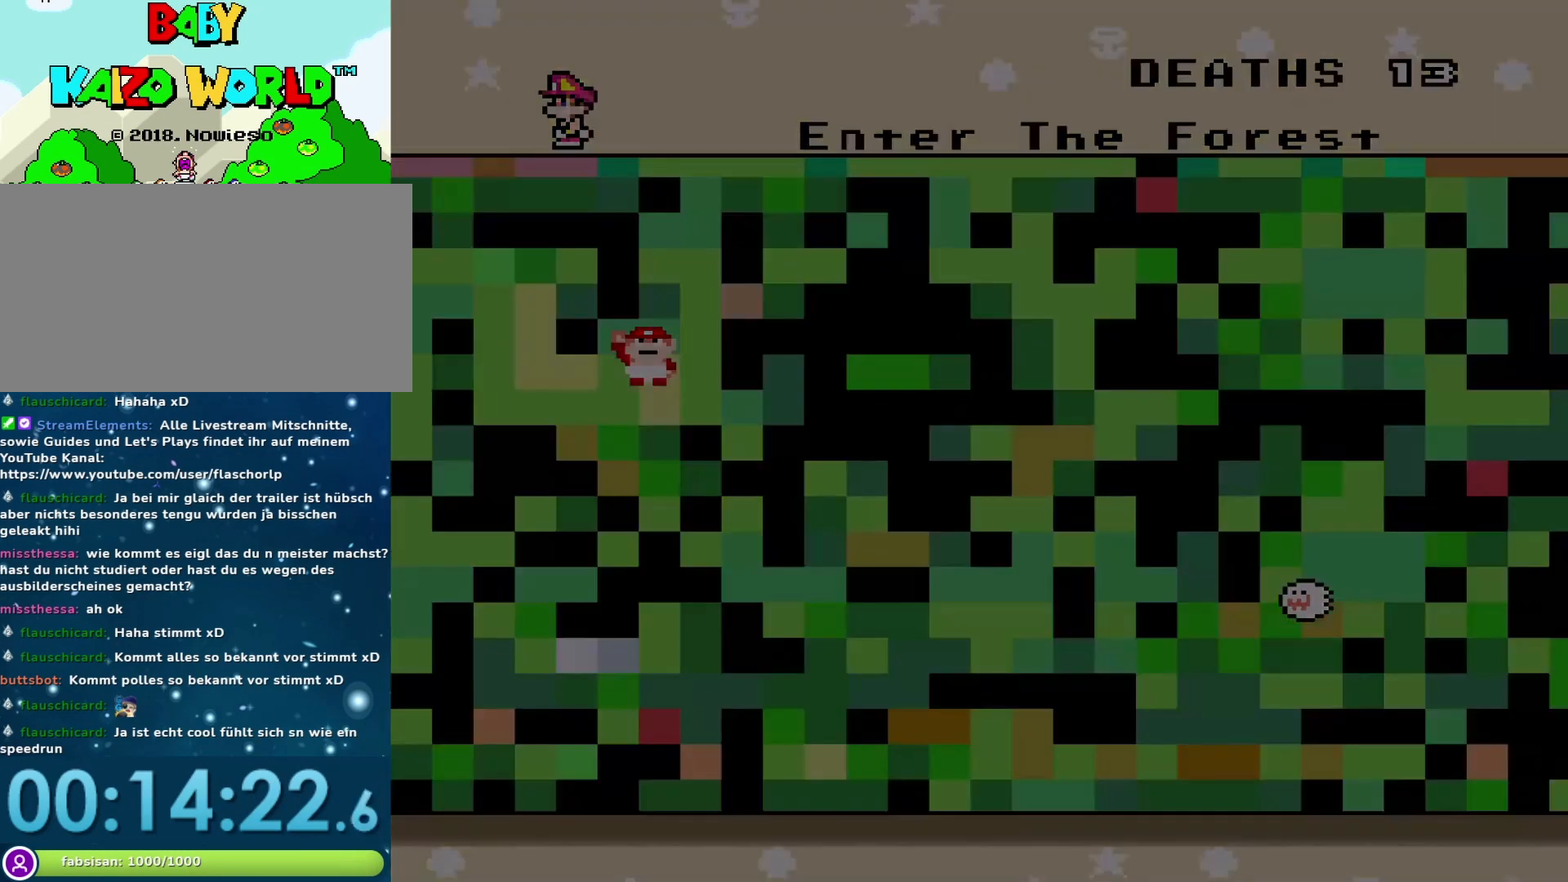
{"buttons": [], "events": []}
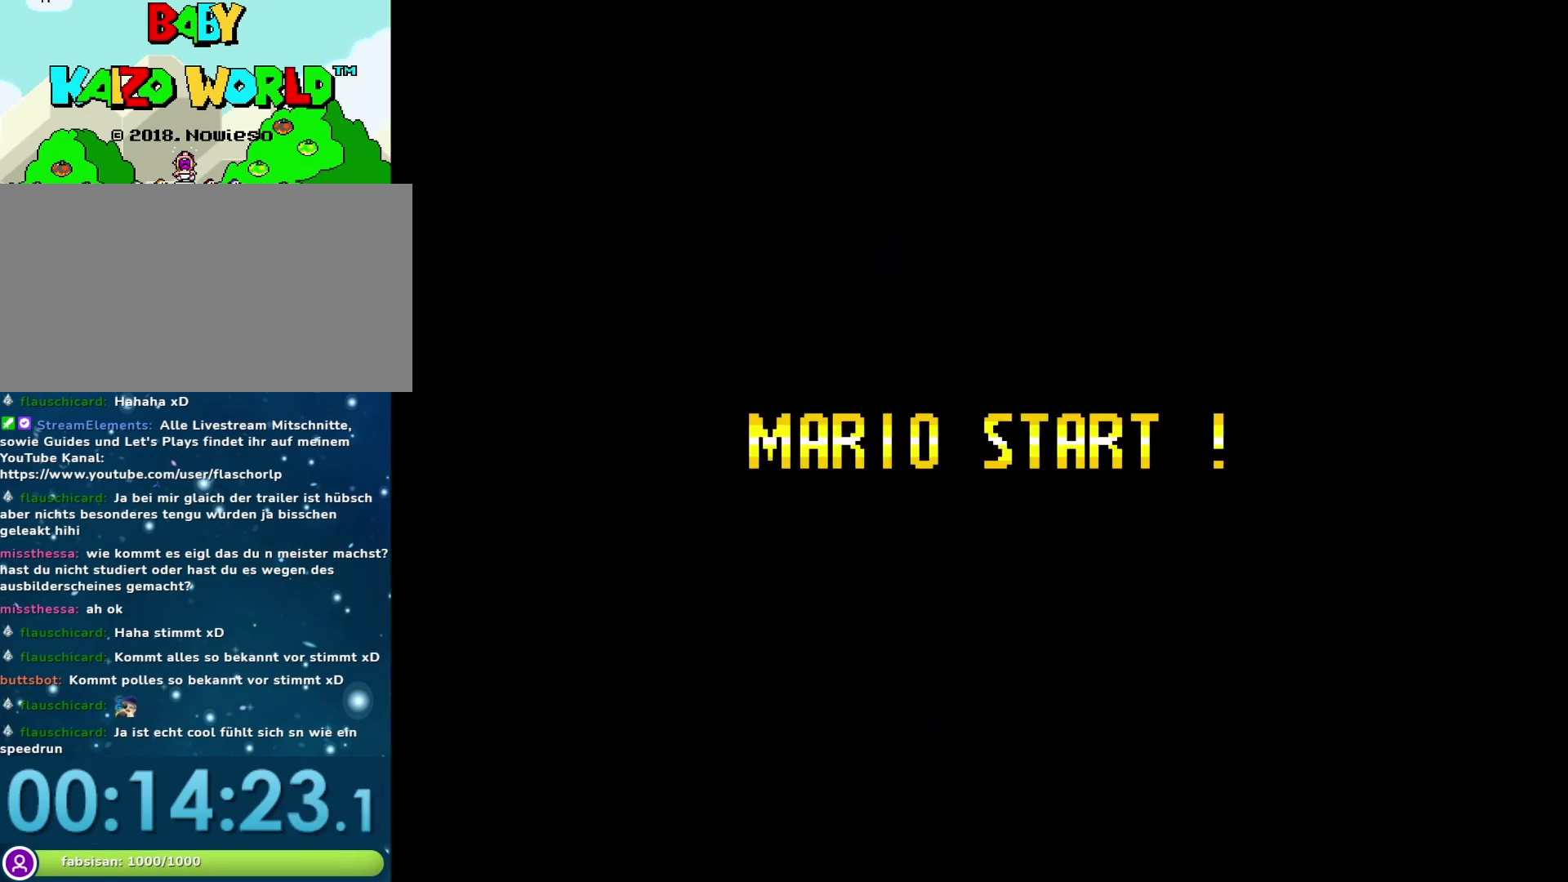
{"buttons": [], "events": []}
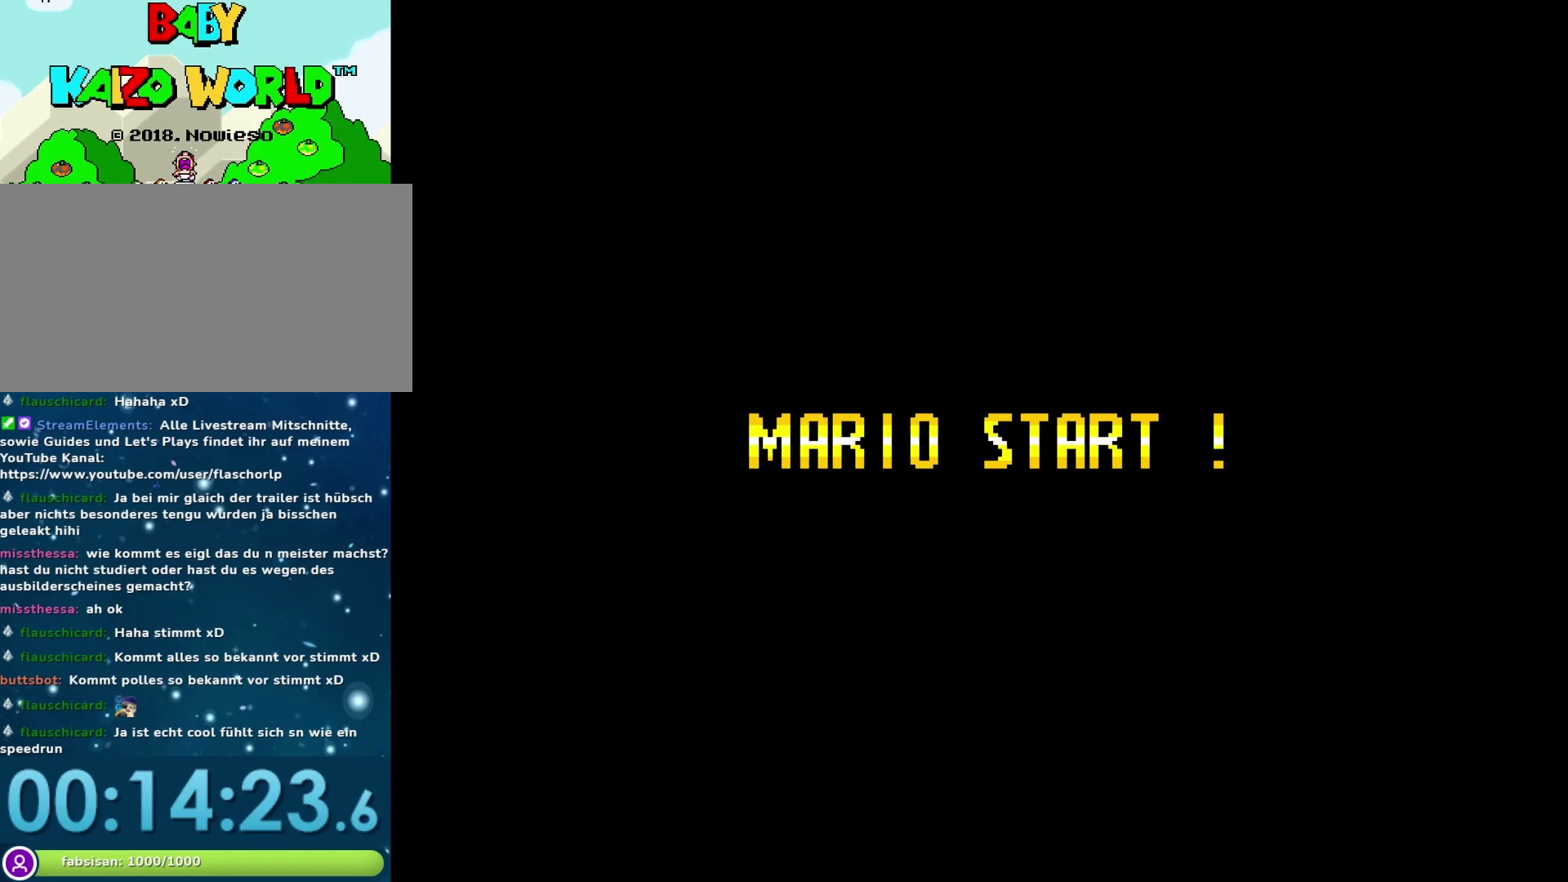
{"buttons": [], "events": []}
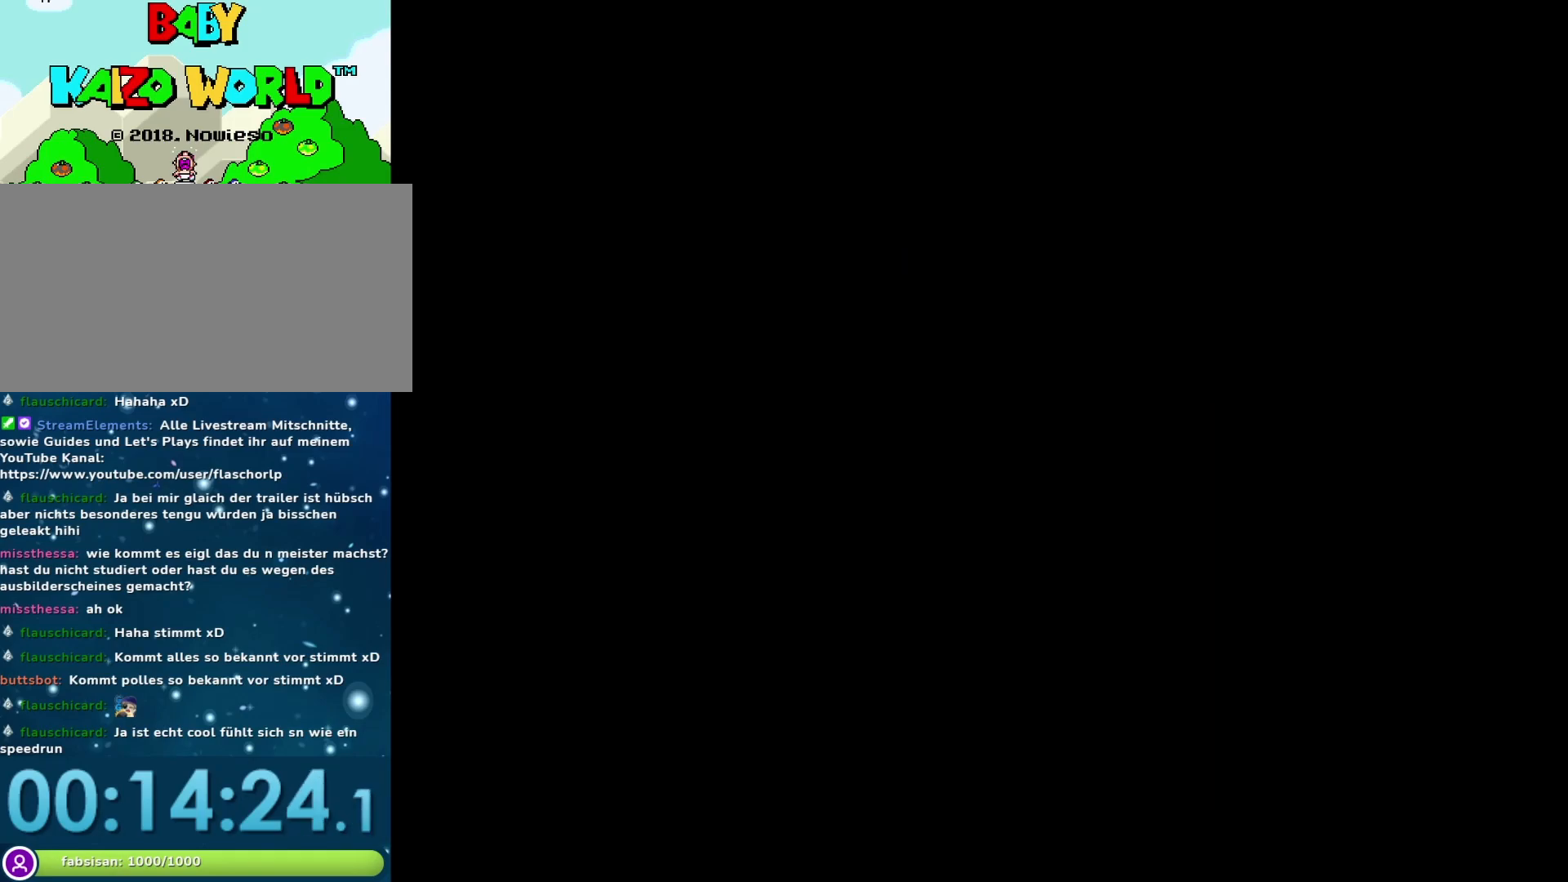
{"buttons": [], "events": []}
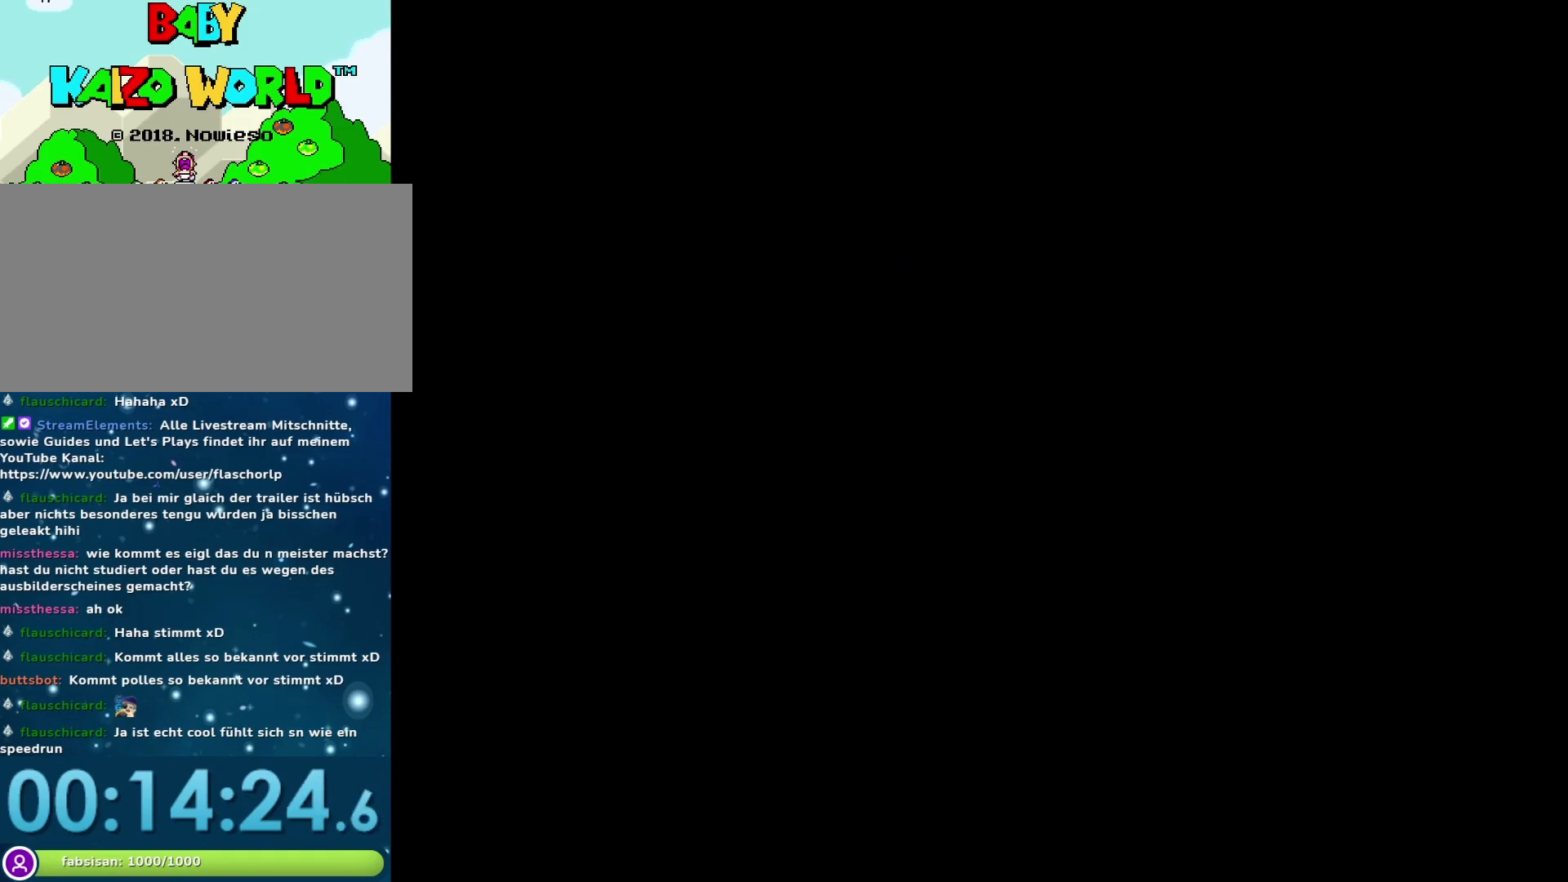
{"buttons": ["Y"], "events": [[400, "Y", "down"]]}
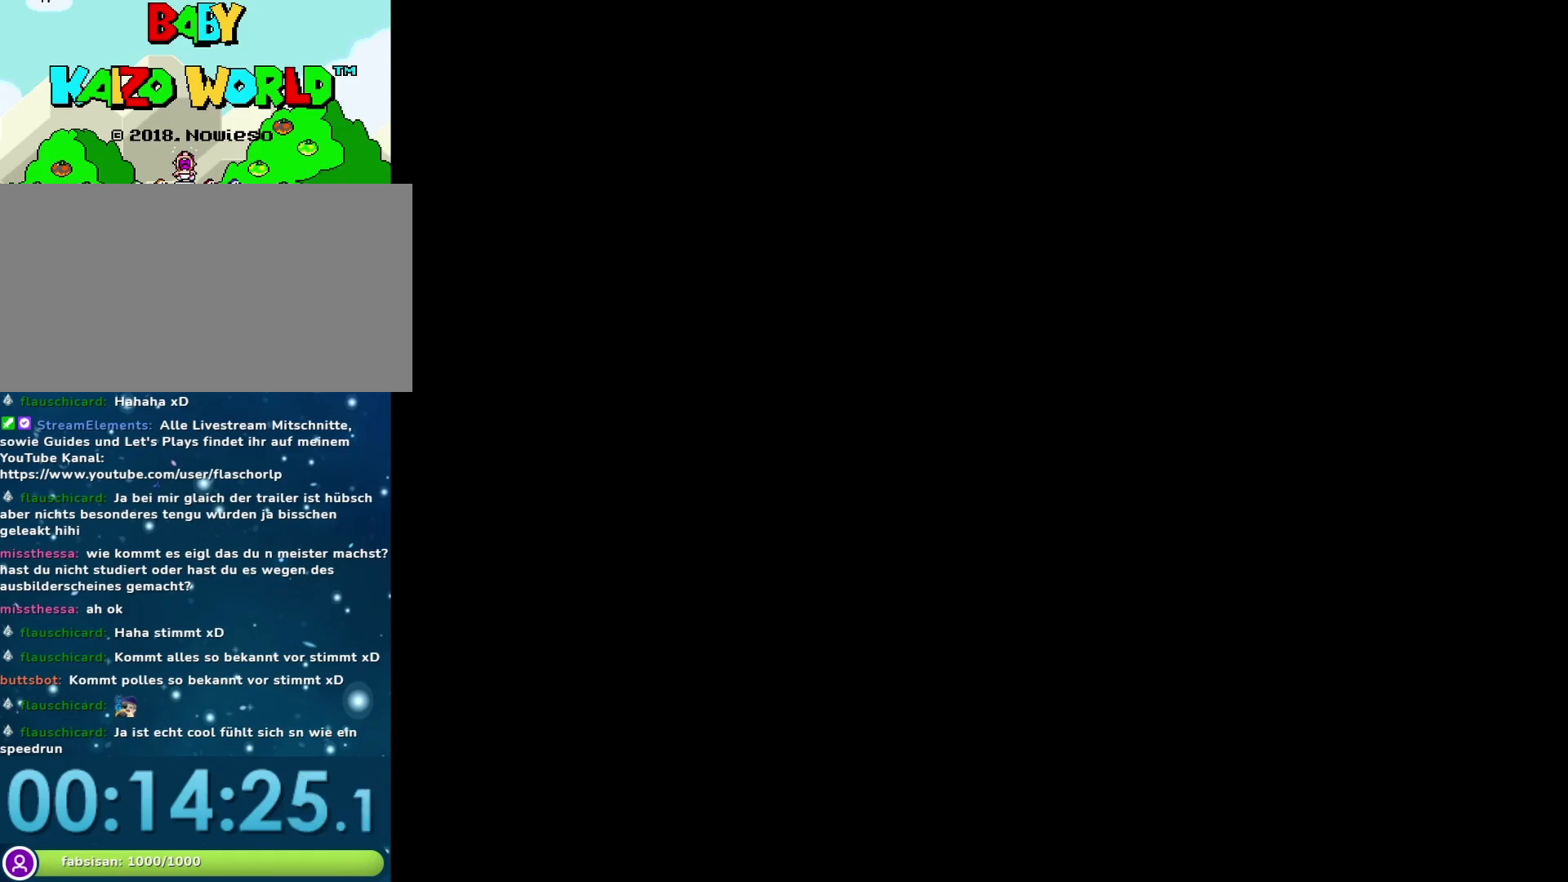
{"buttons": ["Y"], "events": []}
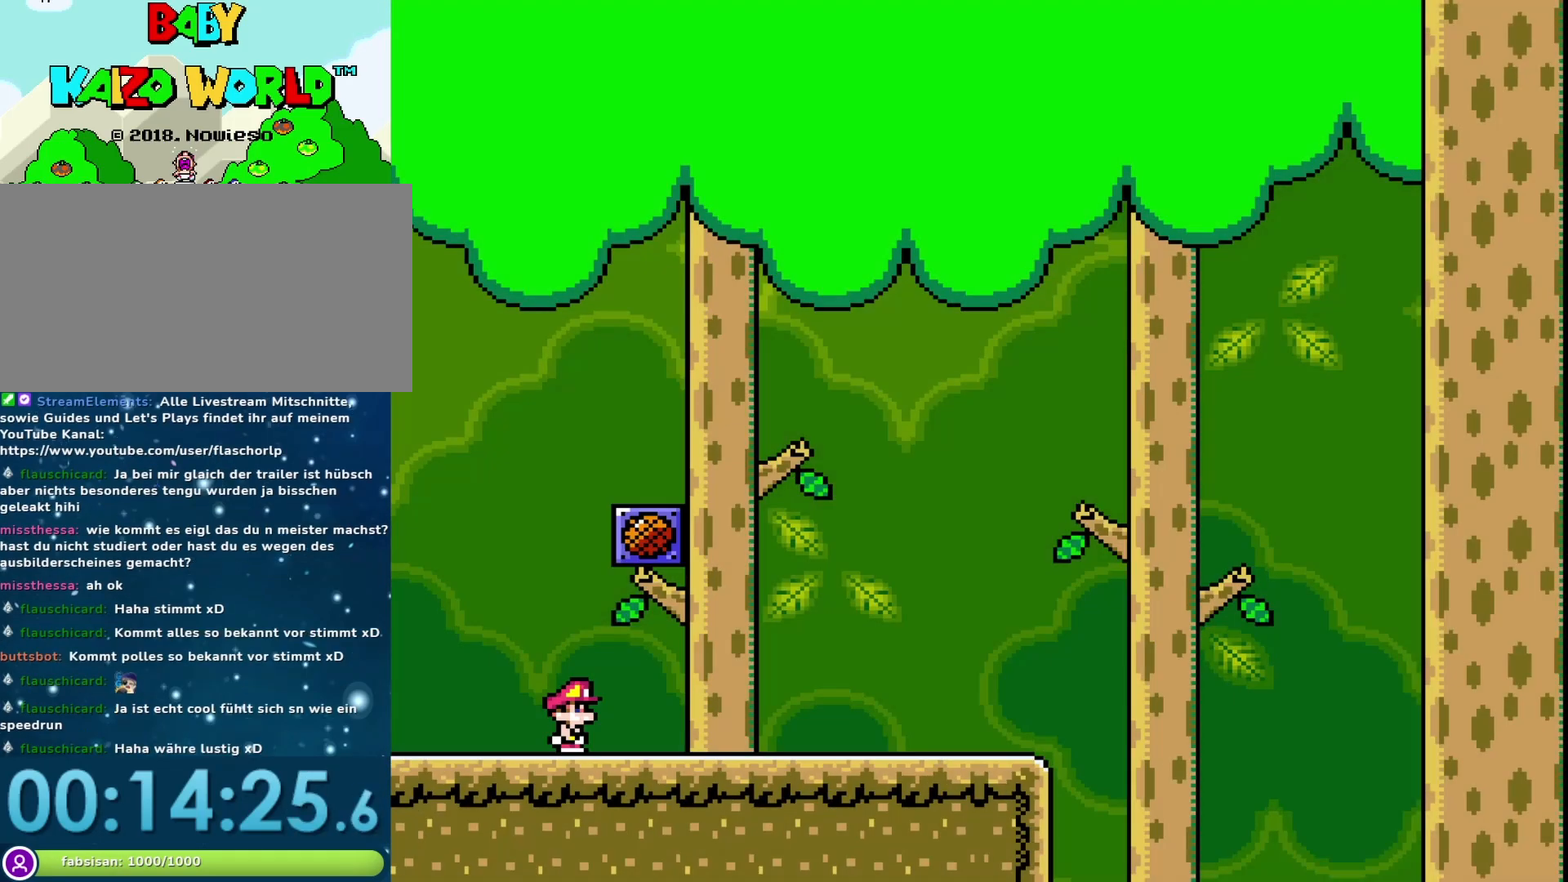
{"buttons": ["Y", "DPAD_RIGHT"], "events": [[117, "DPAD_RIGHT", "down"]]}
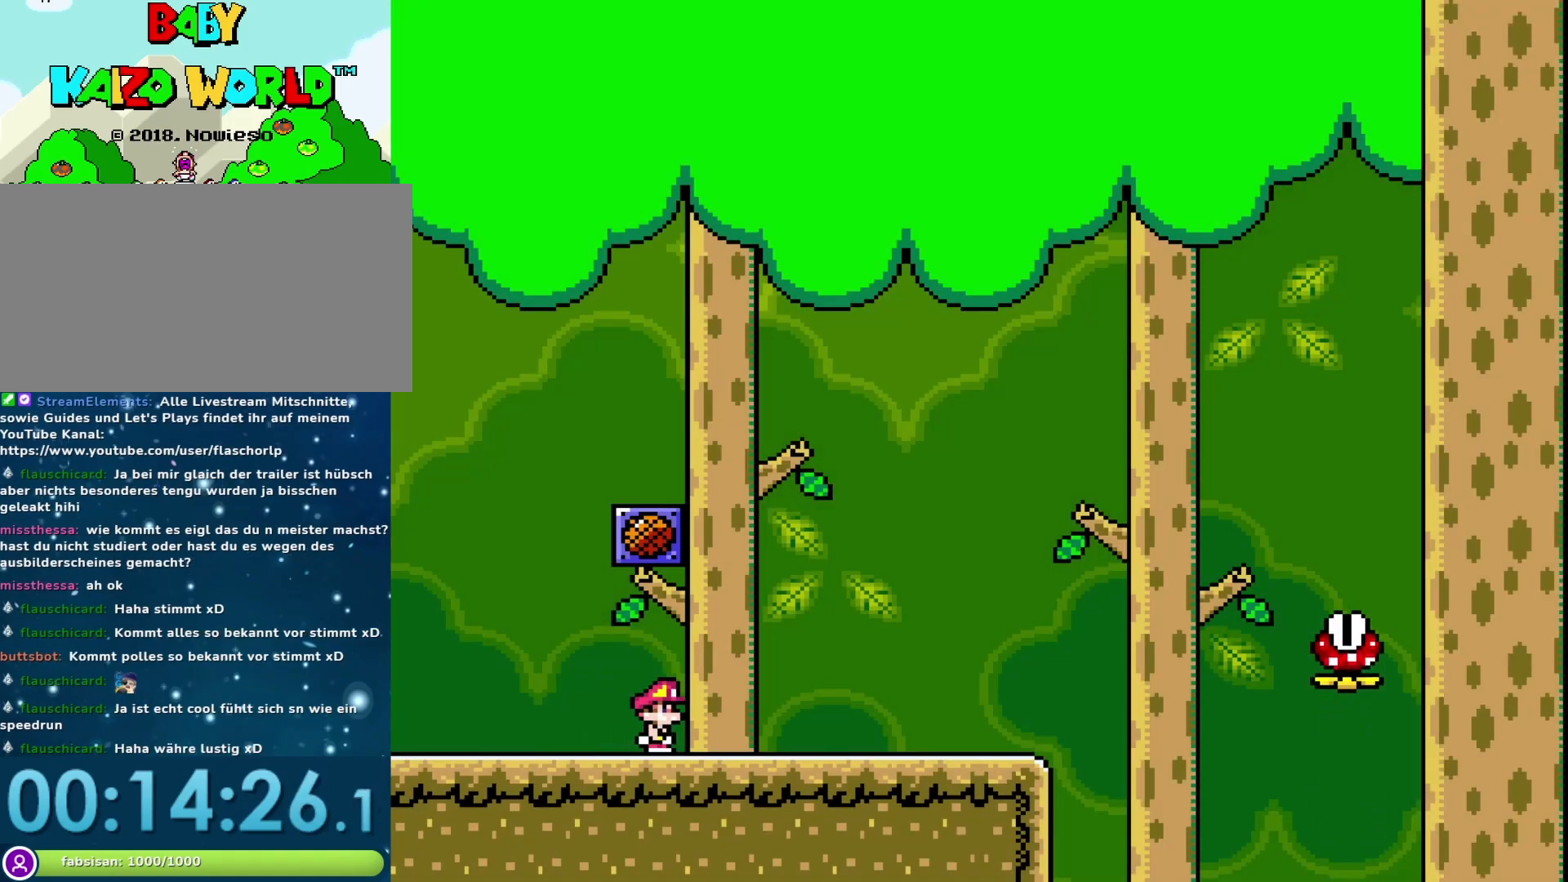
{"buttons": ["A", "X", "DPAD_RIGHT"], "events": [[183, "Y", "up"], [267, "X", "down"], [467, "A", "down"]]}
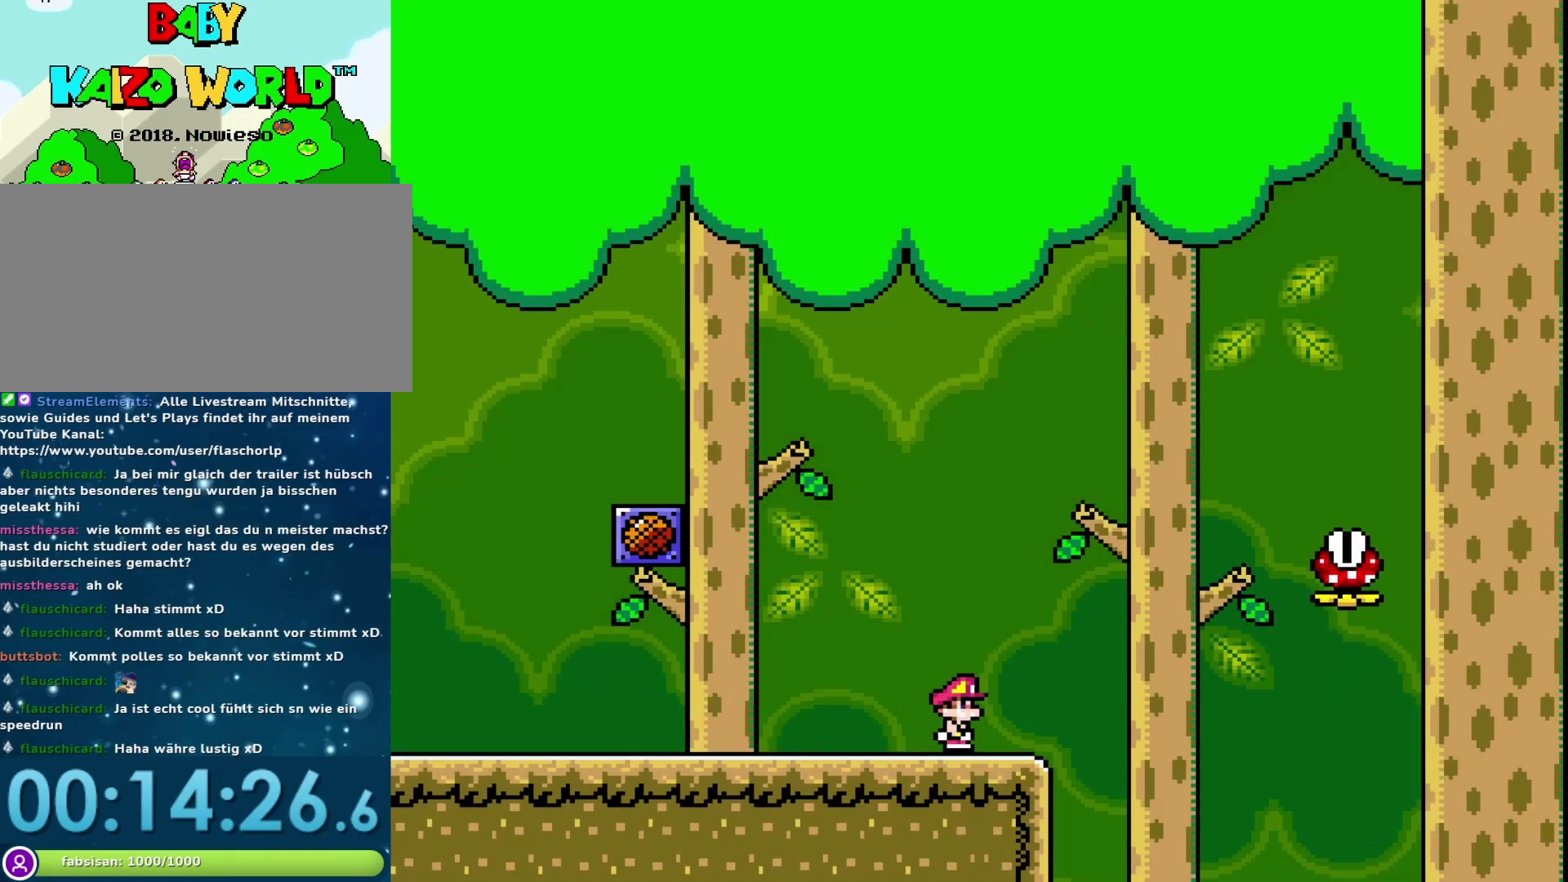
{"buttons": ["A", "X", "DPAD_RIGHT"], "events": []}
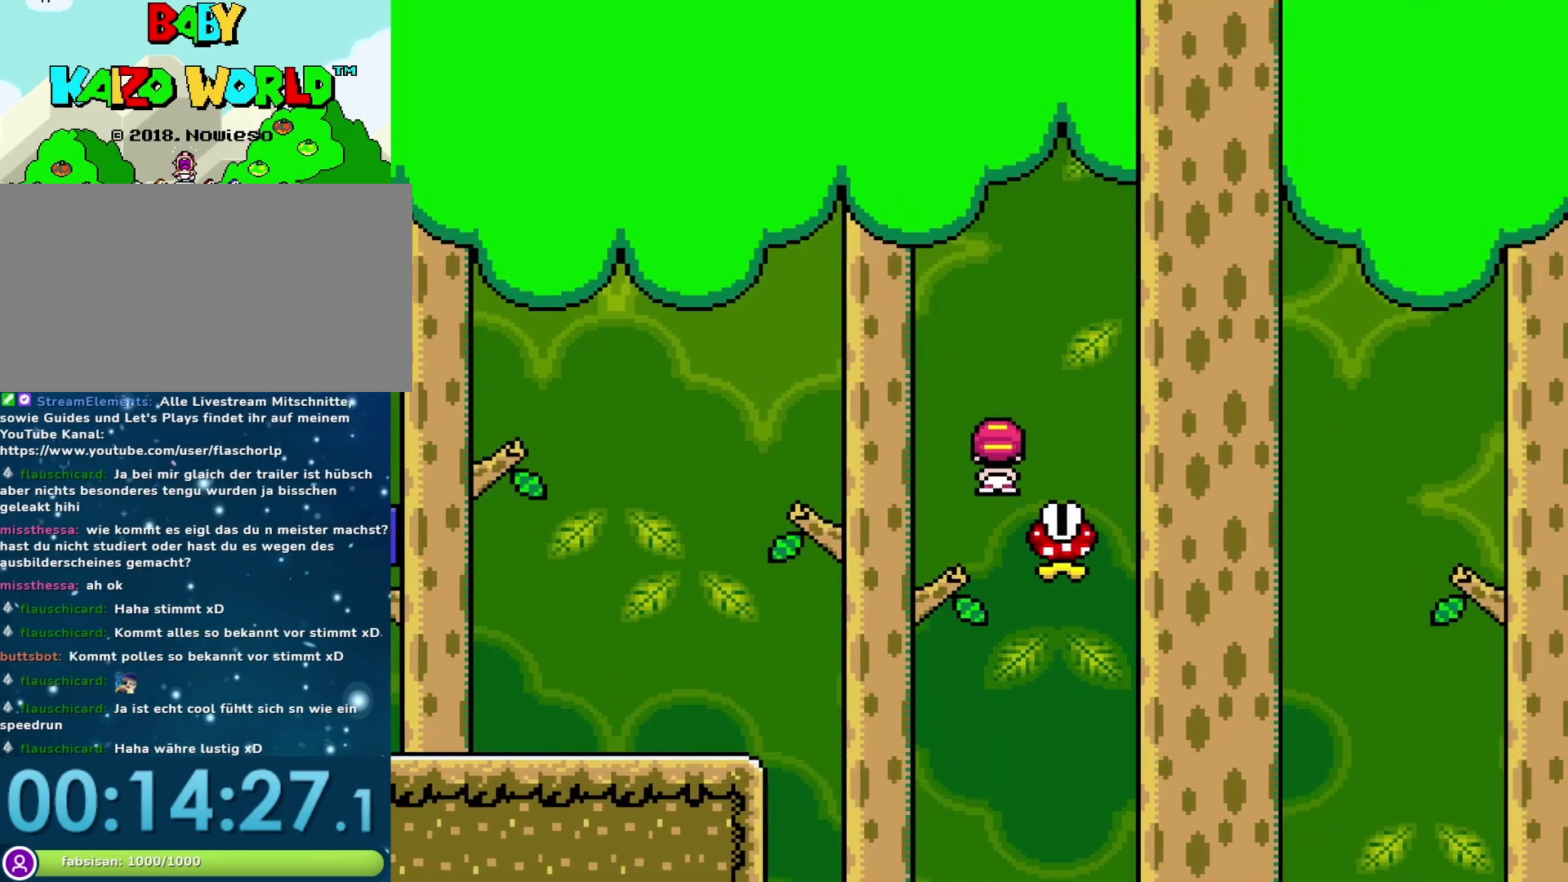
{"buttons": ["X", "DPAD_RIGHT"], "events": [[483, "A", "up"]]}
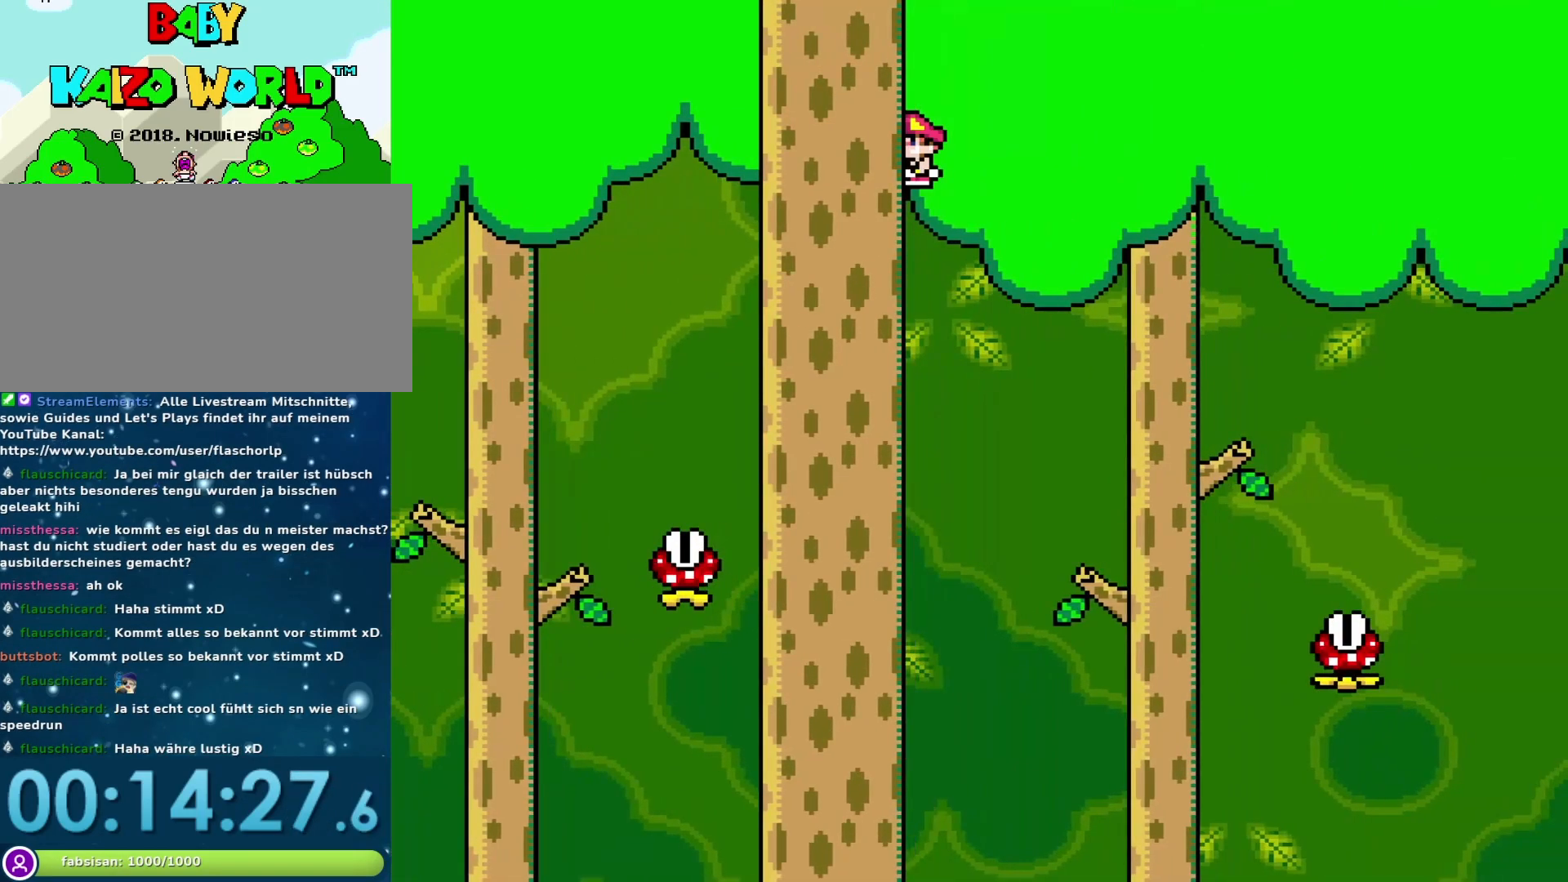
{"buttons": ["A", "X", "DPAD_RIGHT"], "events": [[200, "A", "down"]]}
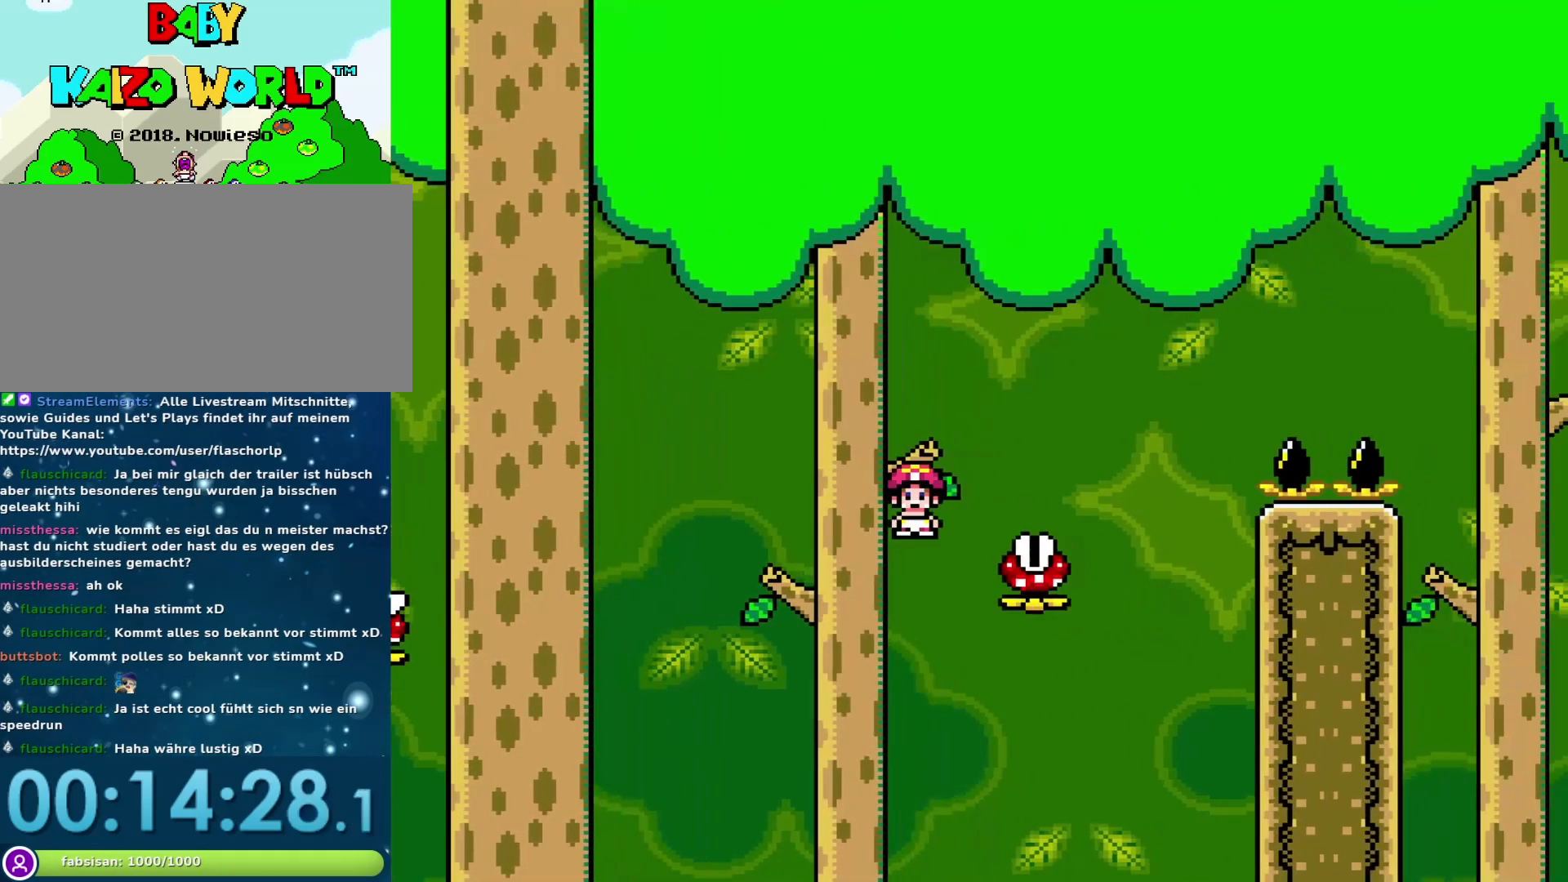
{"buttons": ["X", "DPAD_RIGHT"], "events": [[483, "A", "up"]]}
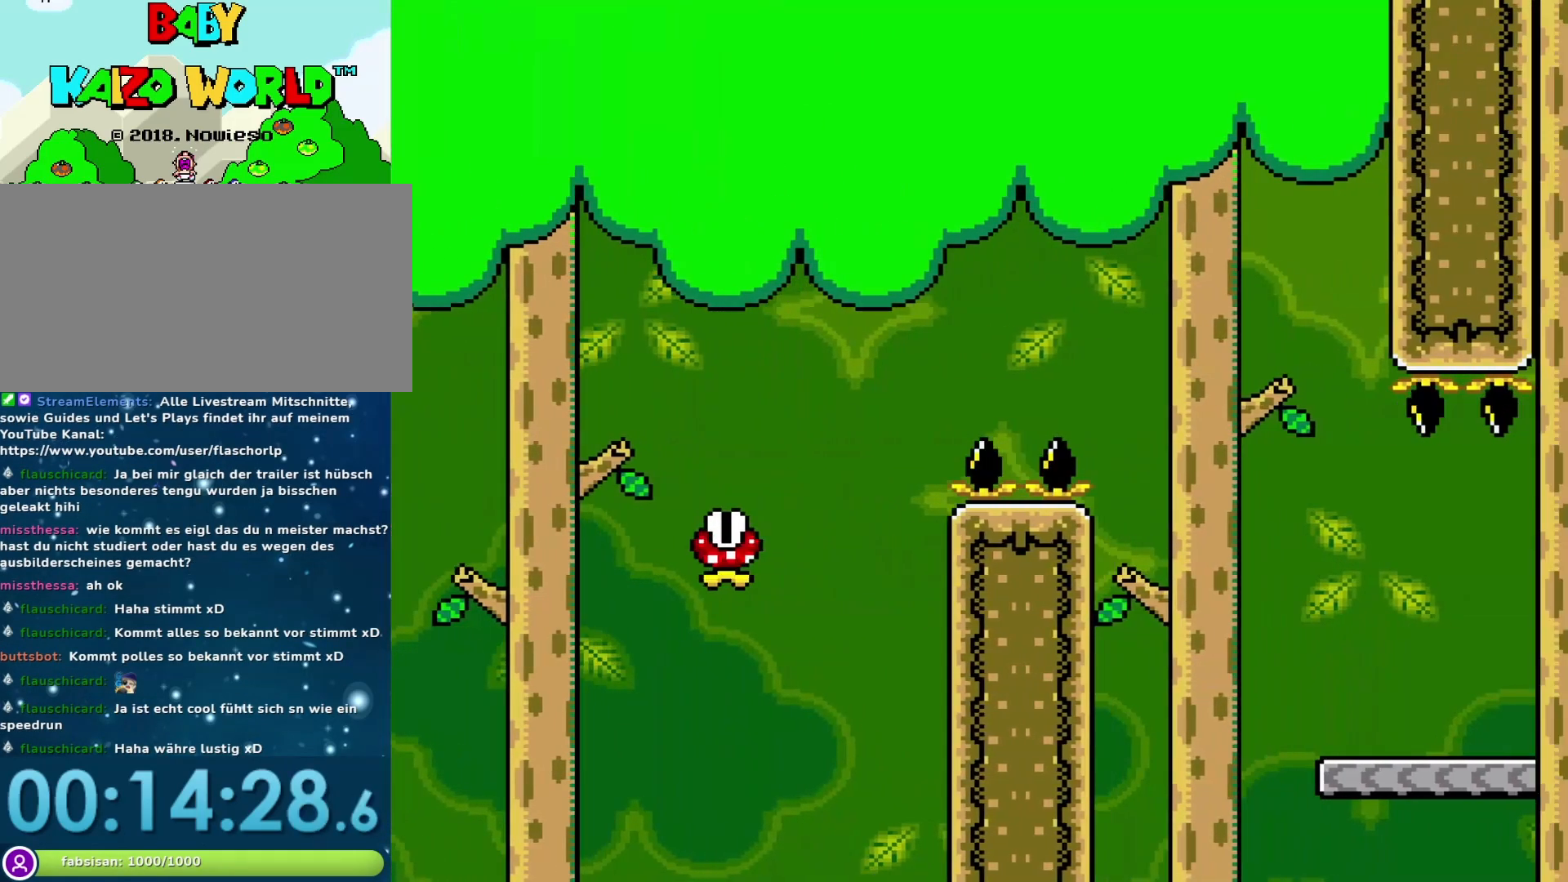
{"buttons": [], "events": [[17, "DPAD_RIGHT", "up"], [17, "X", "up"]]}
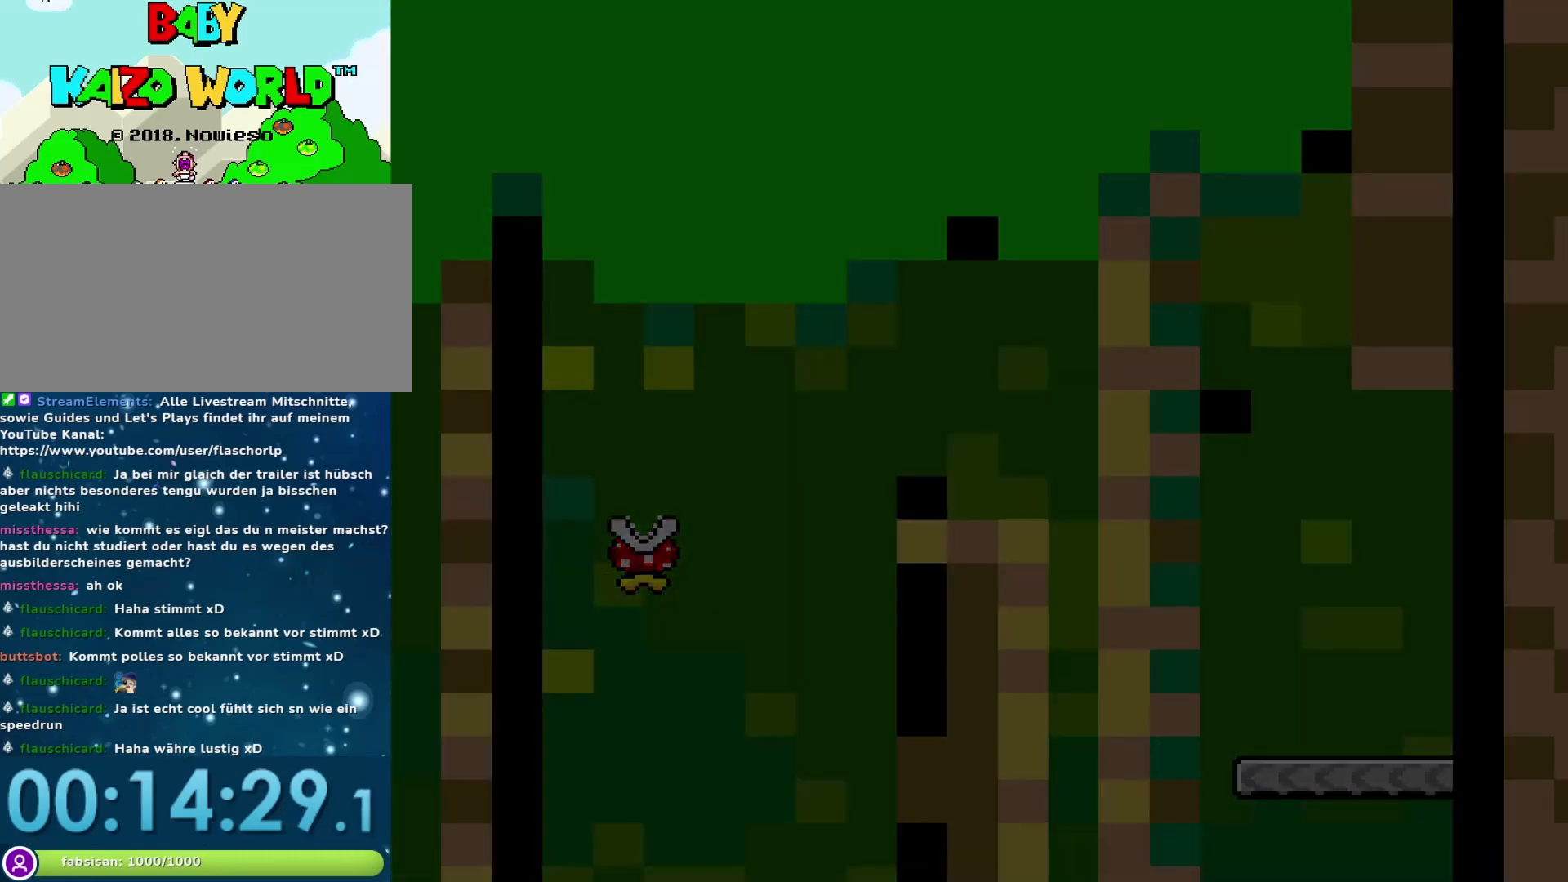
{"buttons": [], "events": []}
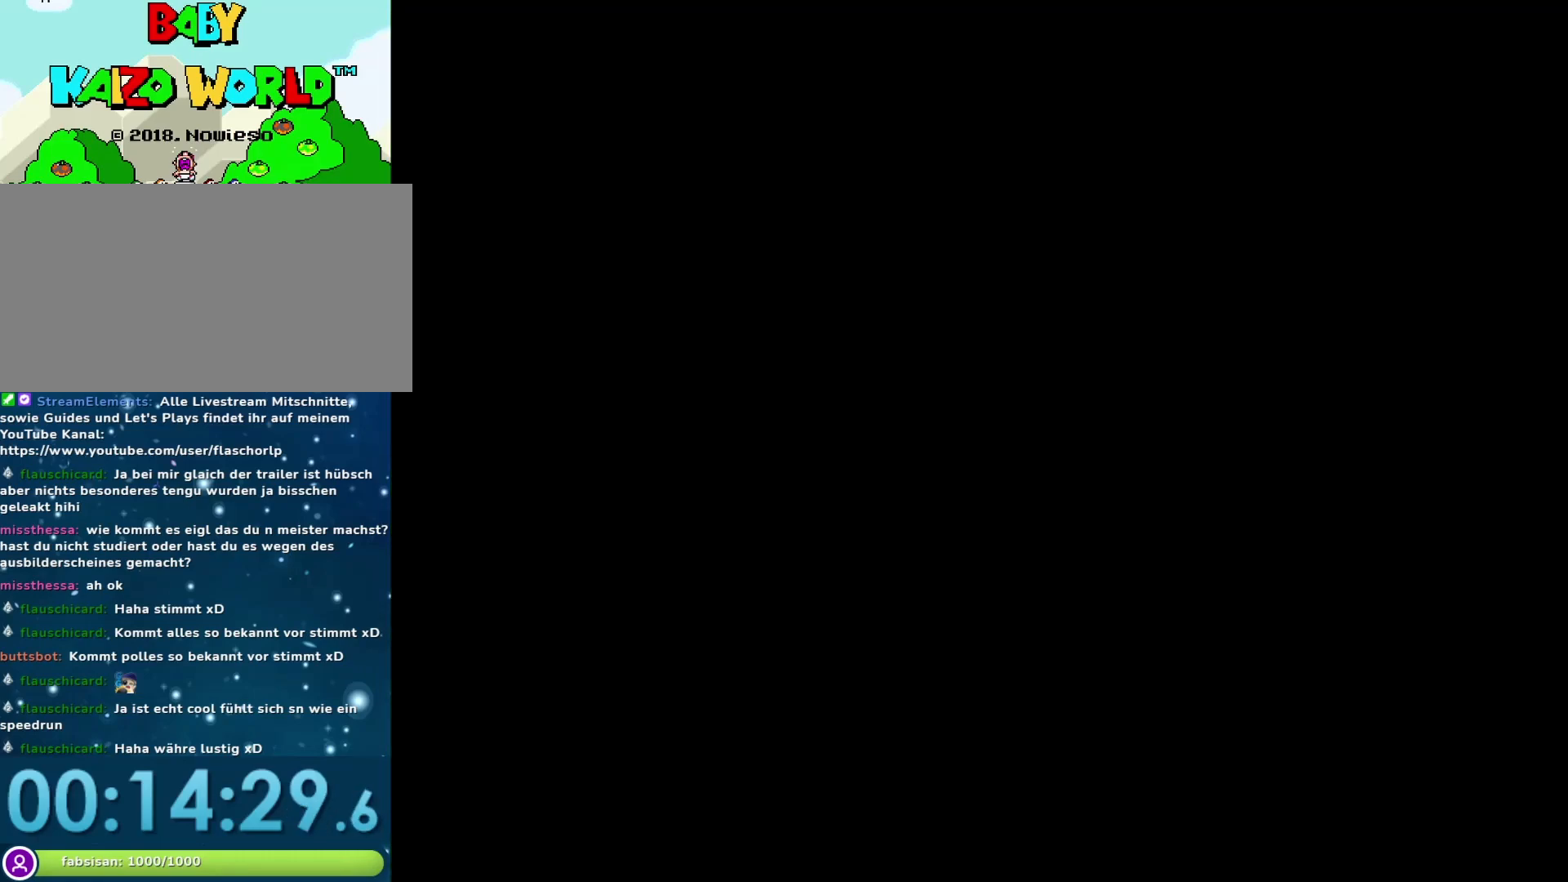
{"buttons": ["X", "DPAD_RIGHT"], "events": [[250, "X", "down"], [383, "DPAD_RIGHT", "down"]]}
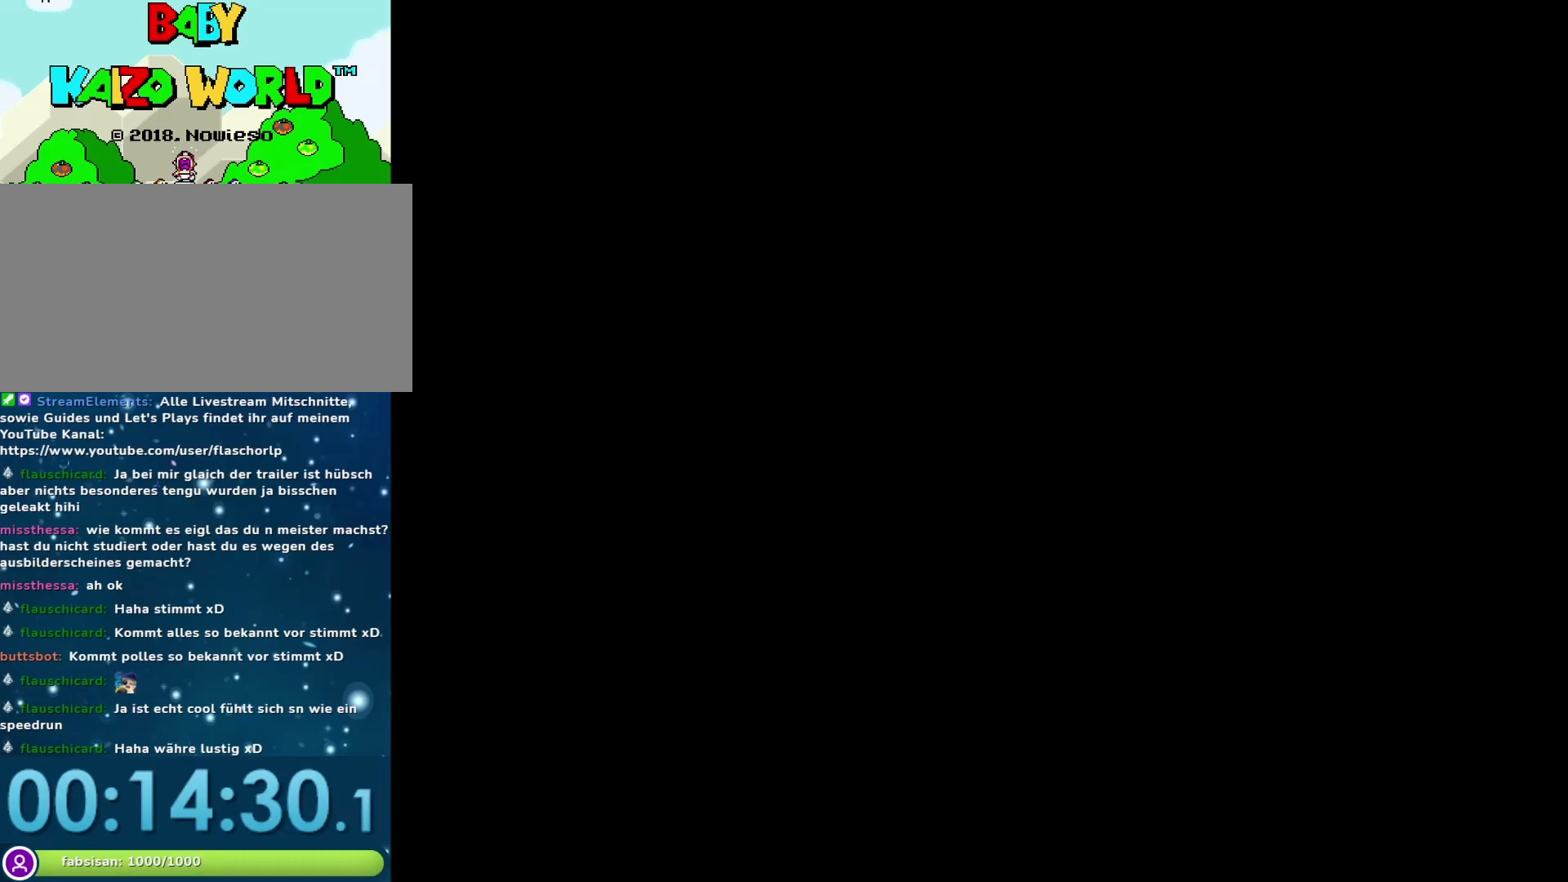
{"buttons": ["X", "DPAD_RIGHT"], "events": []}